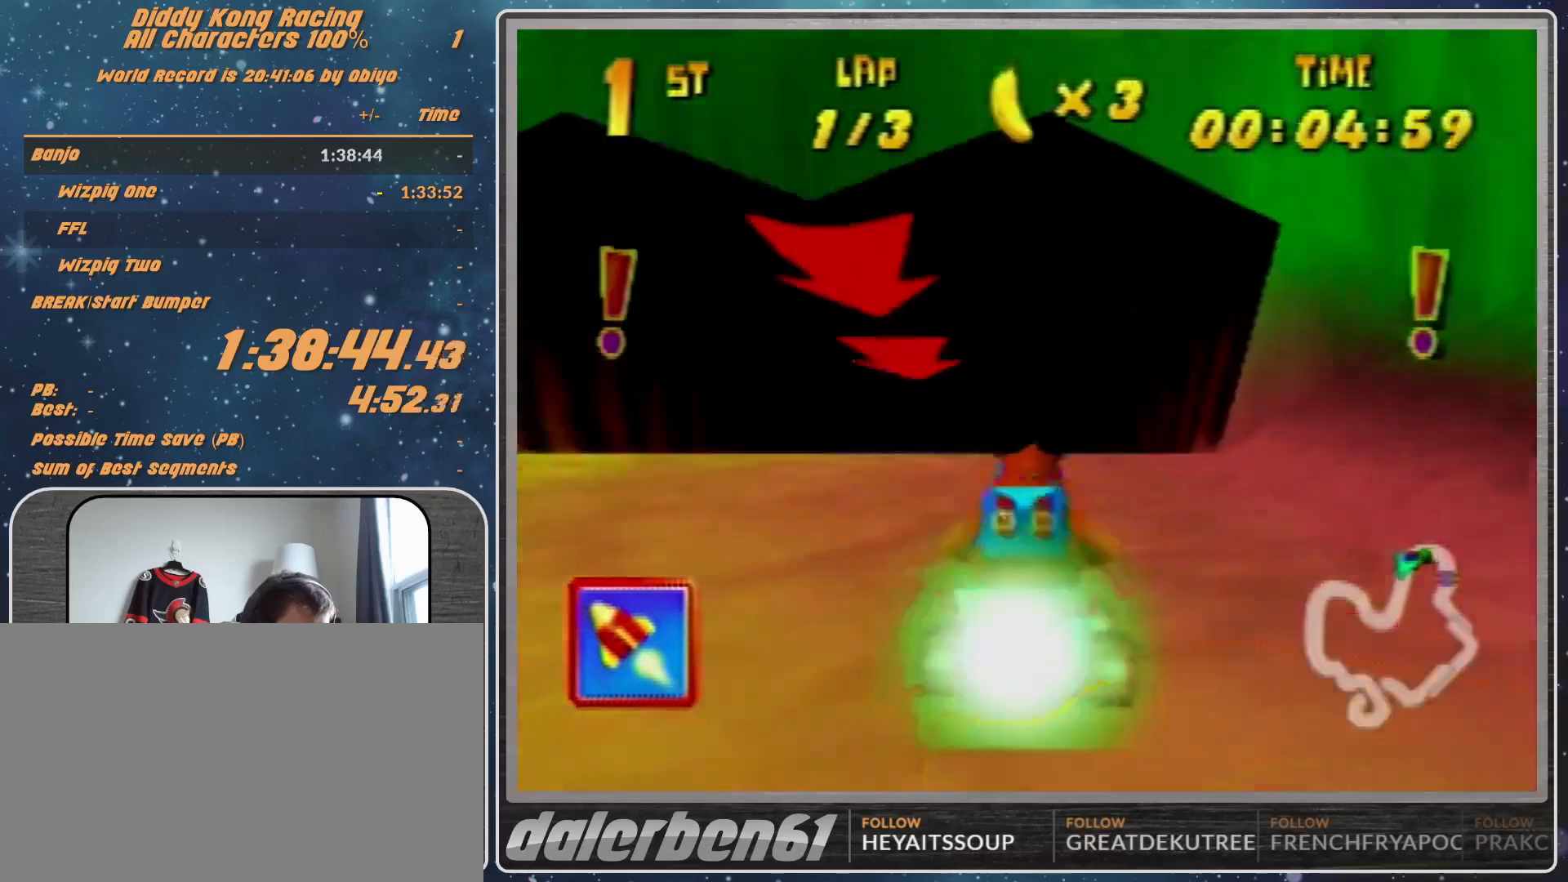
Gameplay with a controller (Nintendo layout); each line is a JSON object with the inputs held at the frame after it. "events" lists button and stick changes between this image and that frame as [ms after this image, input, new state], when the widget could be followed in between. Not read: L1 L3 R3.
{"buttons": ["A"], "left_stick": "up", "events": [[33, "left_stick", "up"], [200, "A", "down"]]}
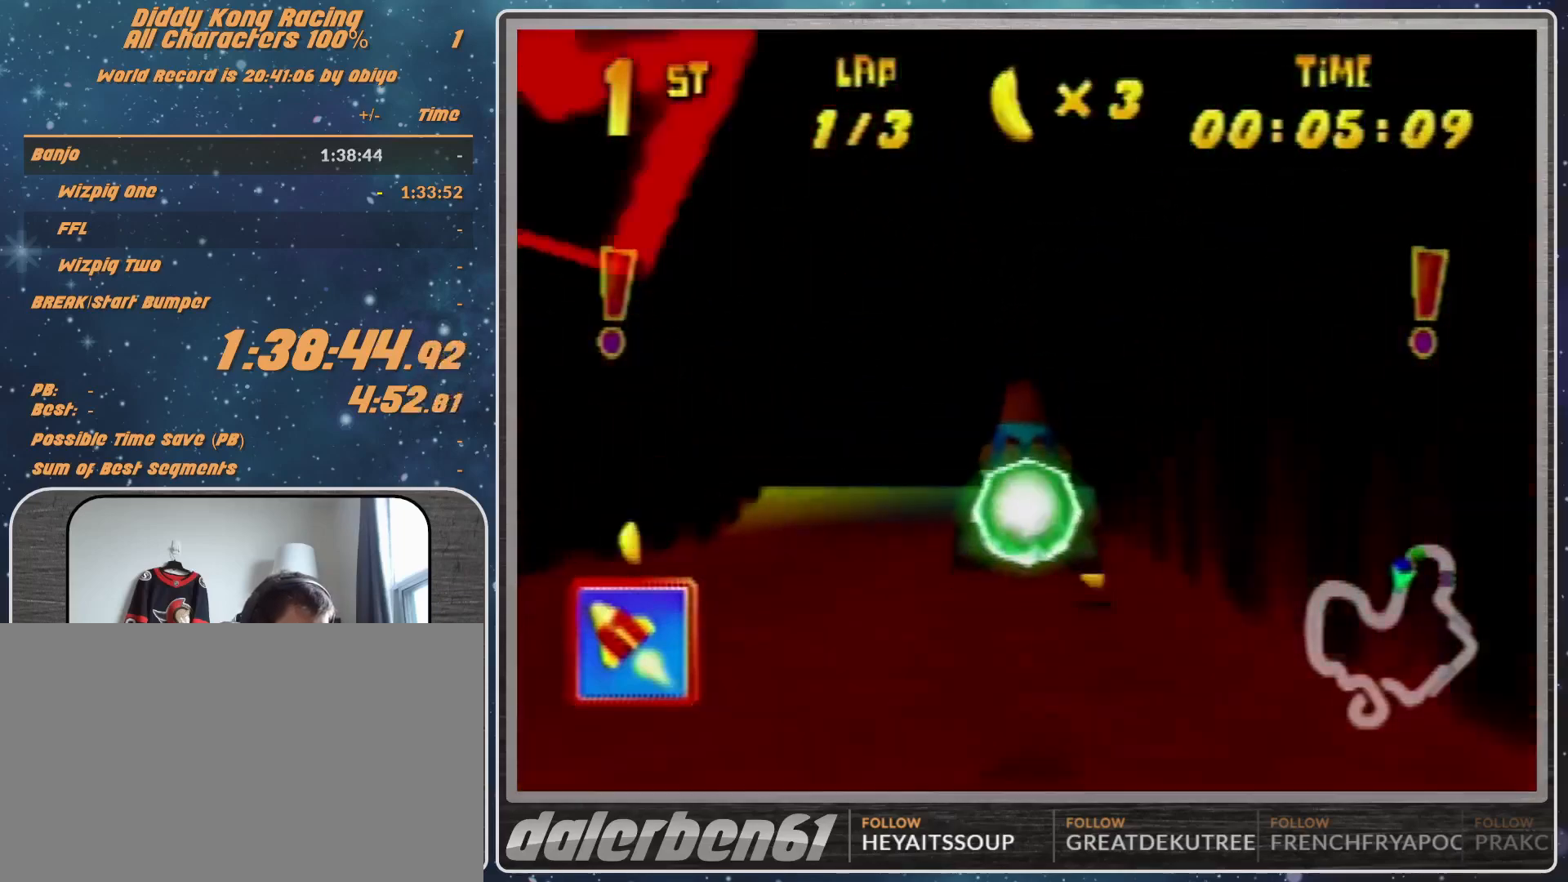
{"buttons": [], "left_stick": "right", "events": [[133, "left_stick", "center"], [233, "A", "up"], [233, "left_stick", "right"], [333, "A", "down"], [367, "A", "up"]]}
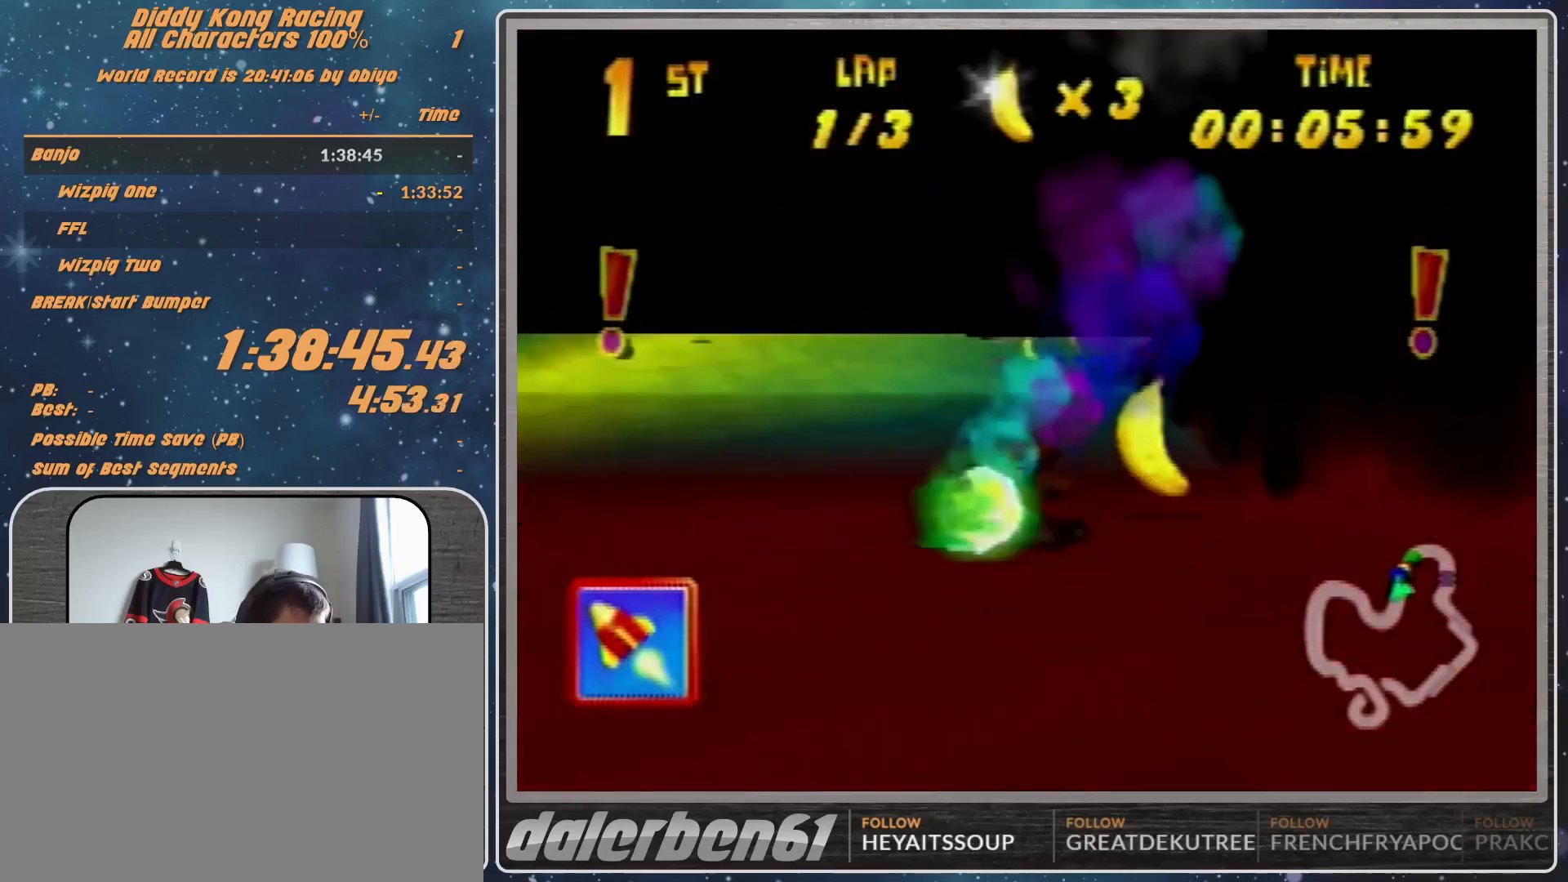
{"buttons": [], "left_stick": "right", "events": [[33, "A", "down"], [67, "A", "up"], [233, "A", "down"], [300, "A", "up"], [300, "R1", "down"], [500, "R1", "up"]]}
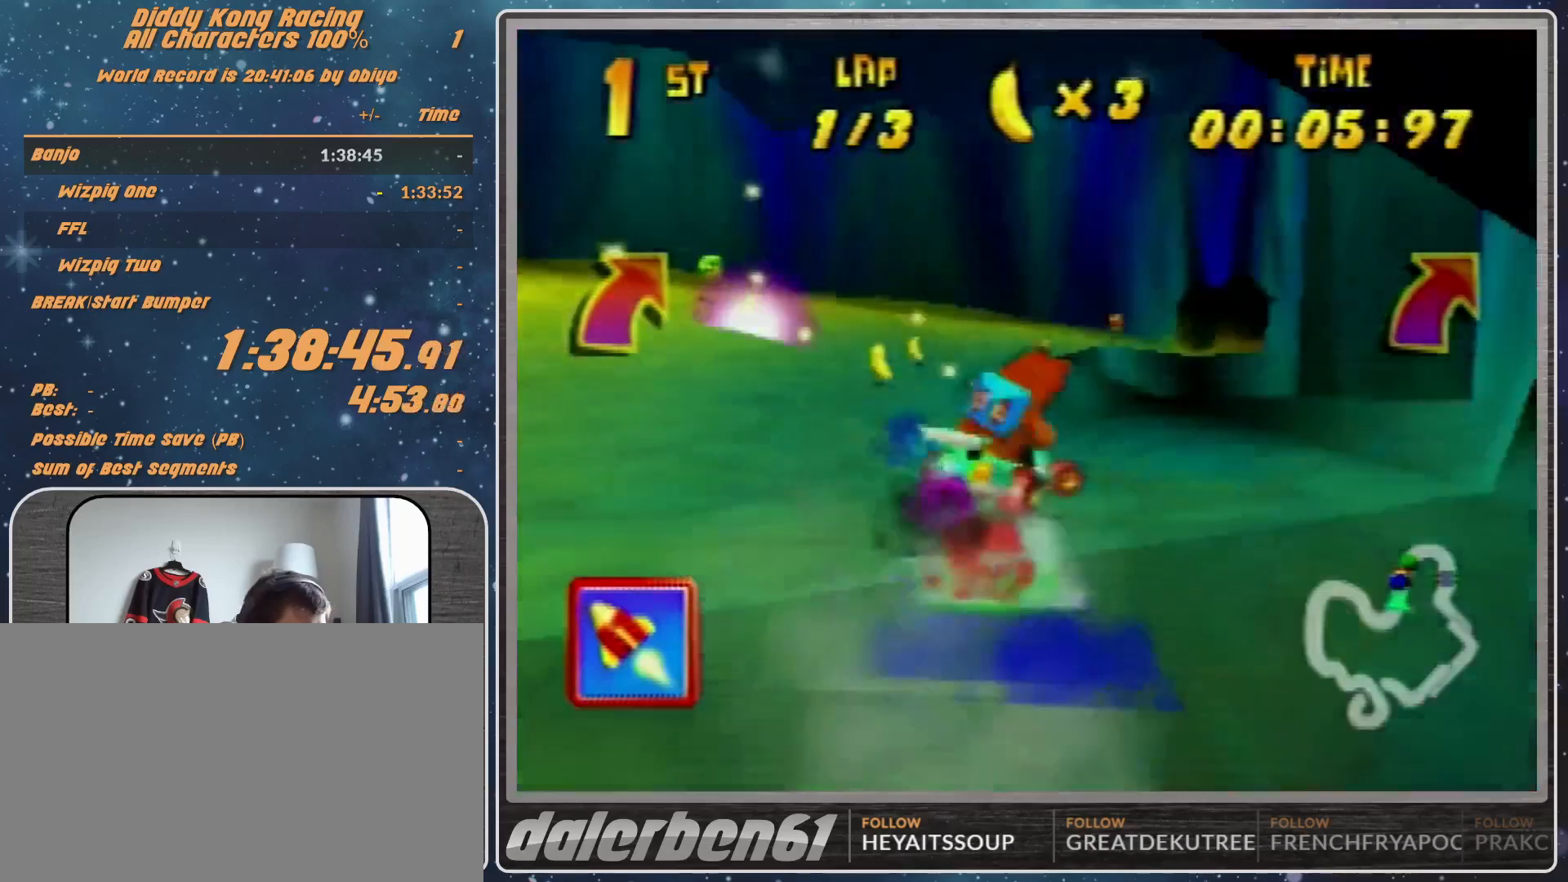
{"buttons": ["R1"], "left_stick": "right", "events": [[67, "A", "down"], [133, "A", "up"], [200, "A", "down"], [200, "R1", "down"], [333, "A", "up"], [400, "A", "down"], [467, "A", "up"]]}
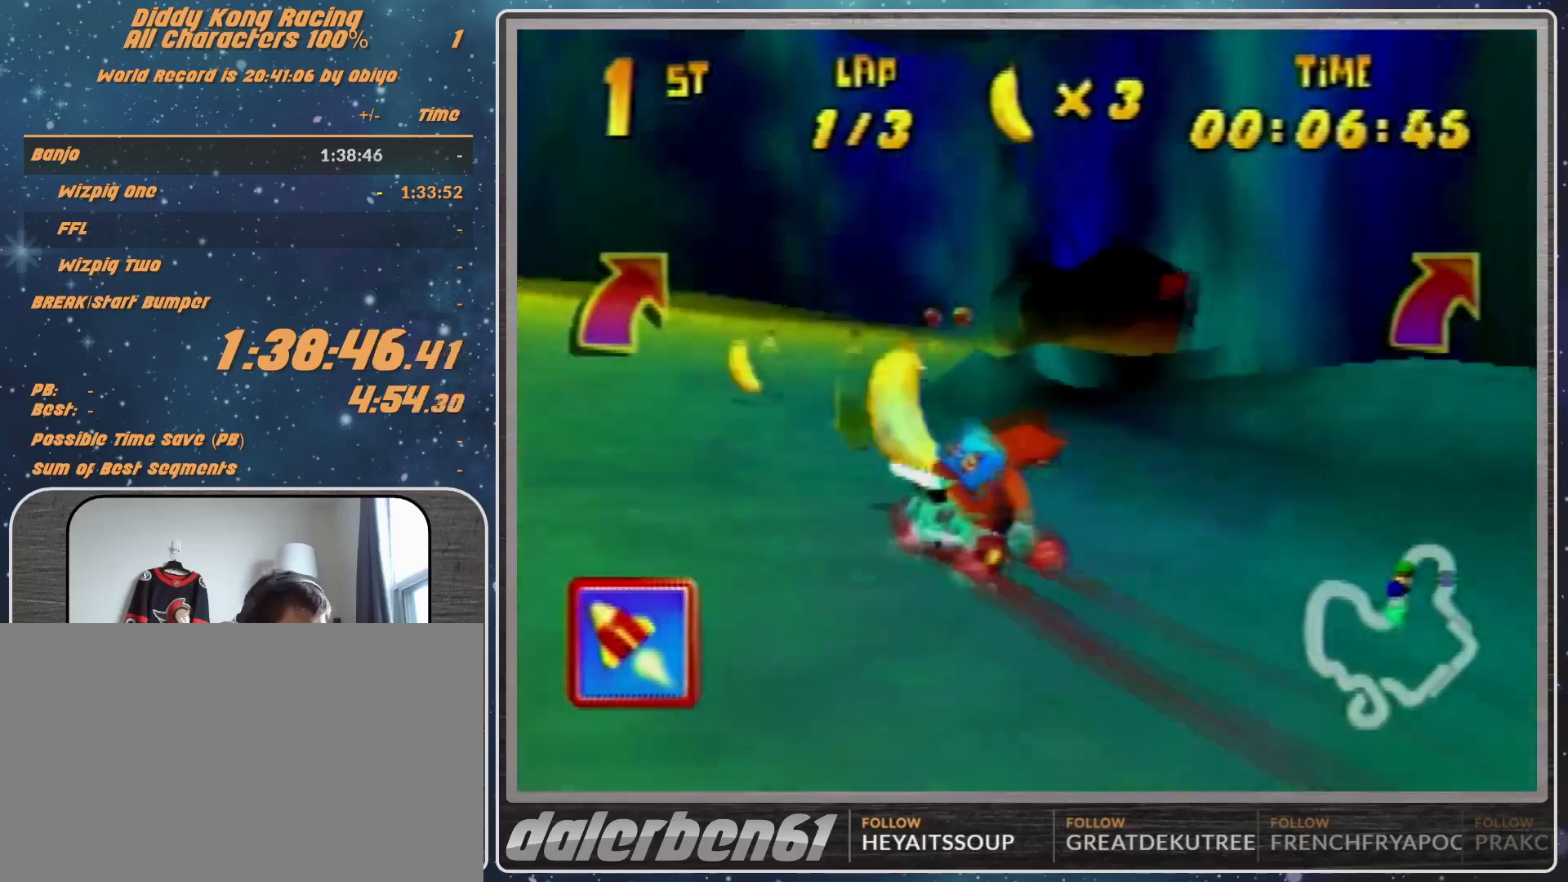
{"buttons": ["A", "R1"], "left_stick": "up-right", "events": [[33, "A", "down"], [300, "B", "down"], [433, "B", "up"], [433, "left_stick", "up-right"]]}
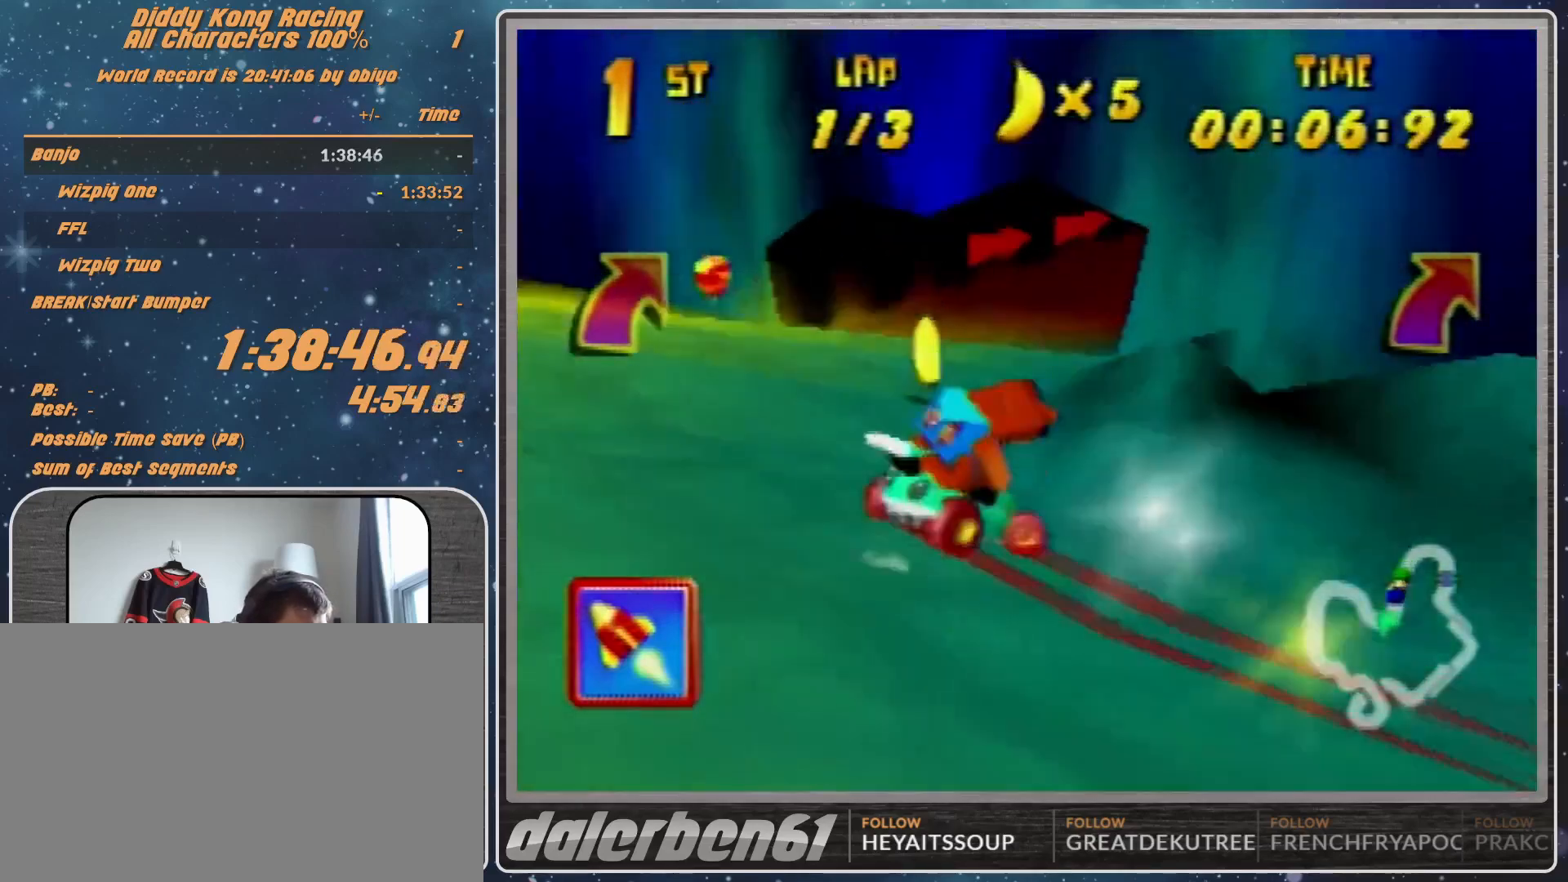
{"buttons": ["R1"], "left_stick": "up-right", "events": [[200, "A", "up"], [267, "A", "down"], [333, "A", "up"]]}
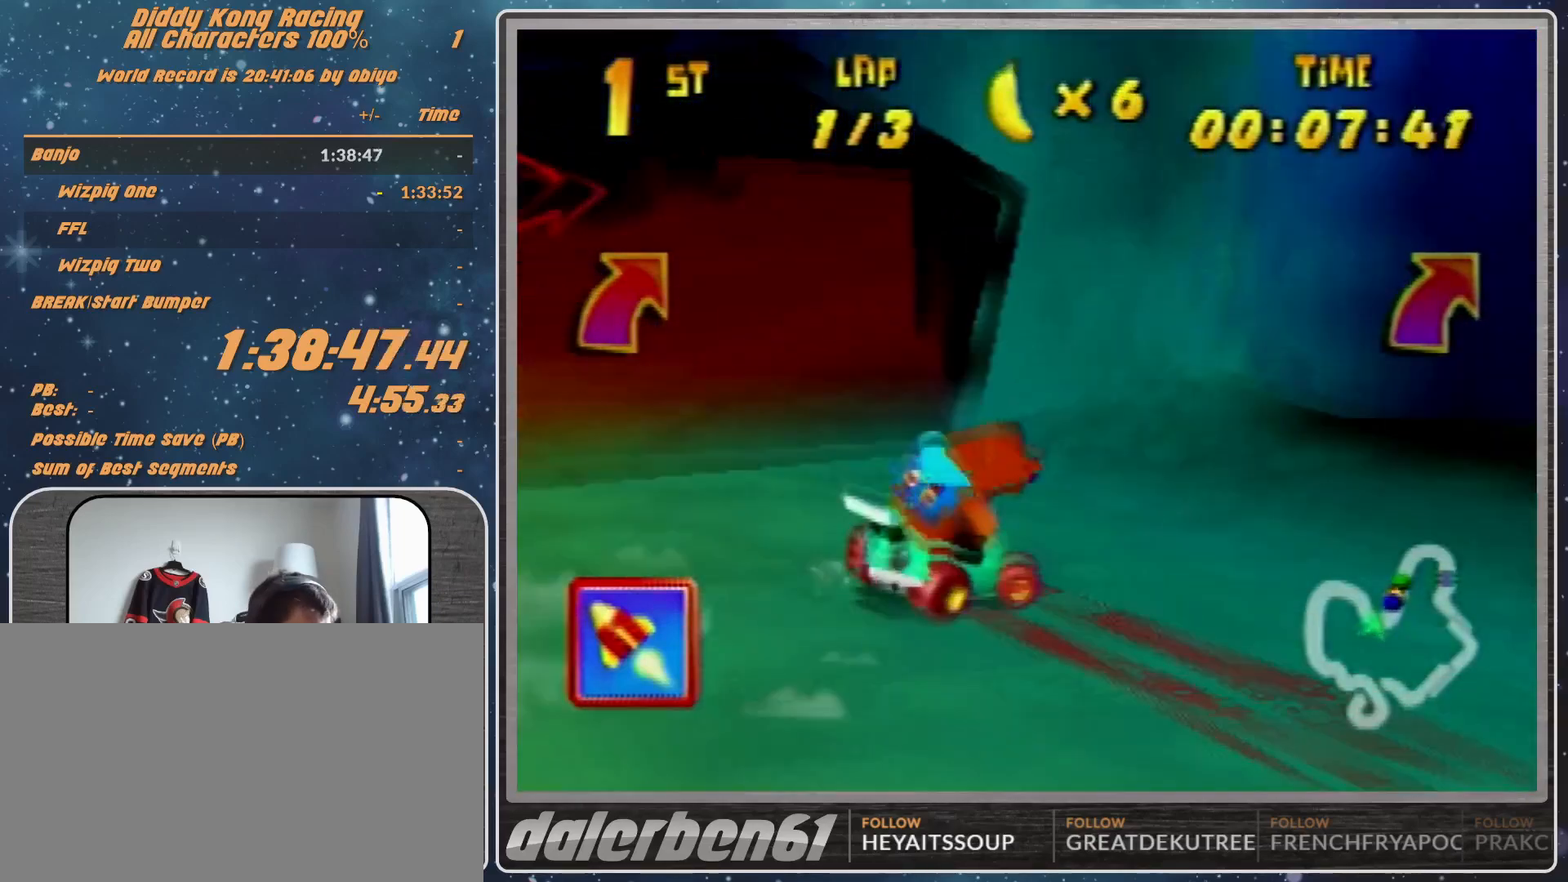
{"buttons": ["R1"], "left_stick": "left", "events": [[100, "A", "down"], [100, "R1", "up"], [100, "left_stick", "left"], [267, "R1", "down"], [333, "A", "up"], [433, "A", "down"], [500, "A", "up"]]}
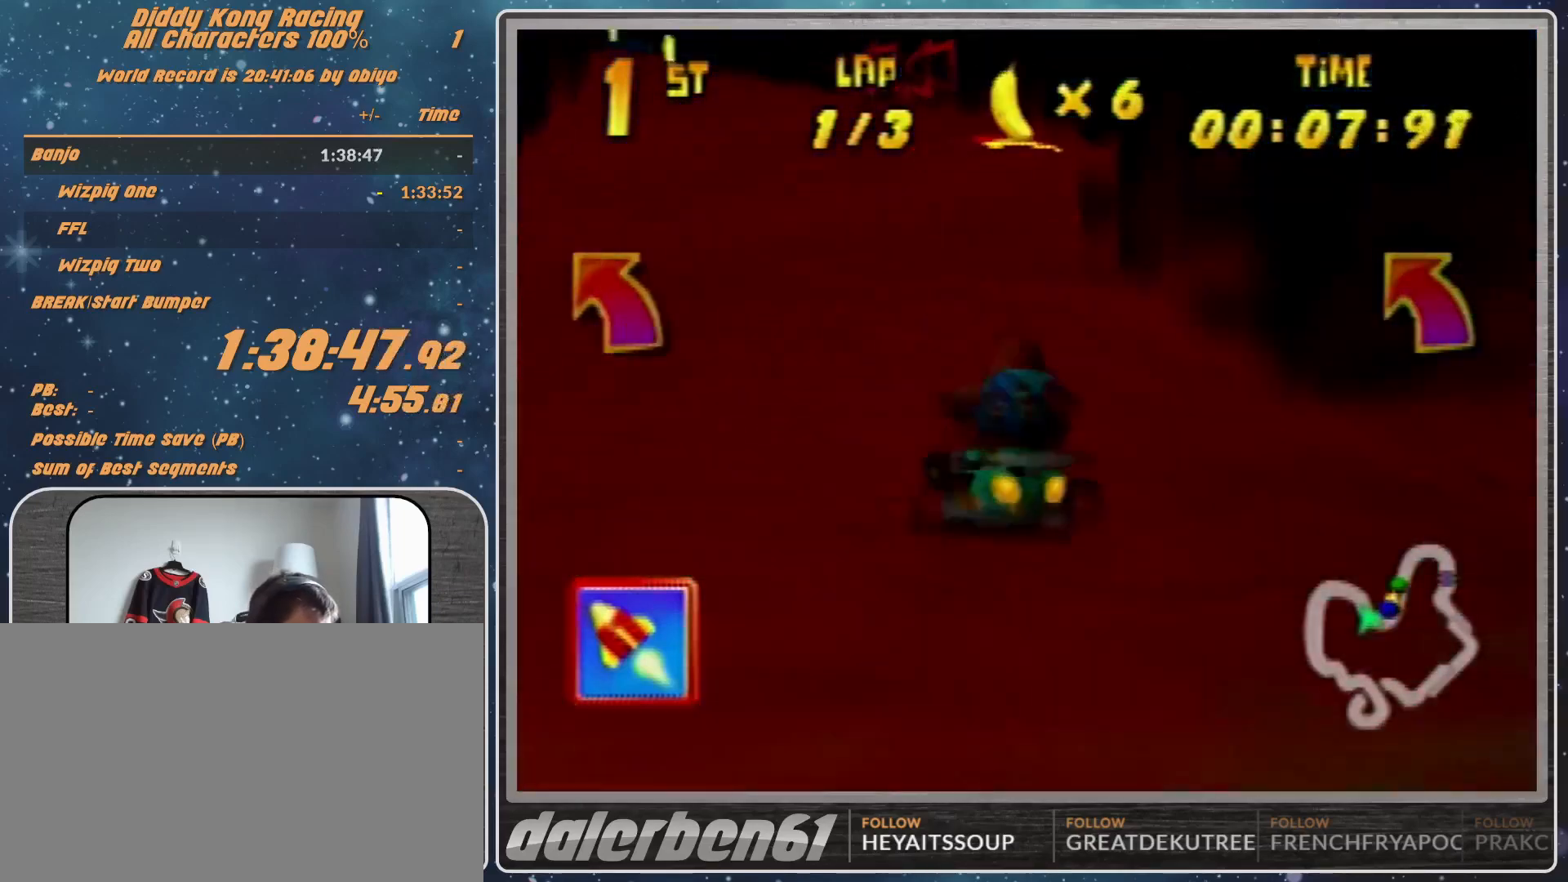
{"buttons": [], "left_stick": "left", "events": [[100, "A", "down"], [233, "A", "up"], [333, "A", "down"], [367, "A", "up"], [367, "R1", "up"]]}
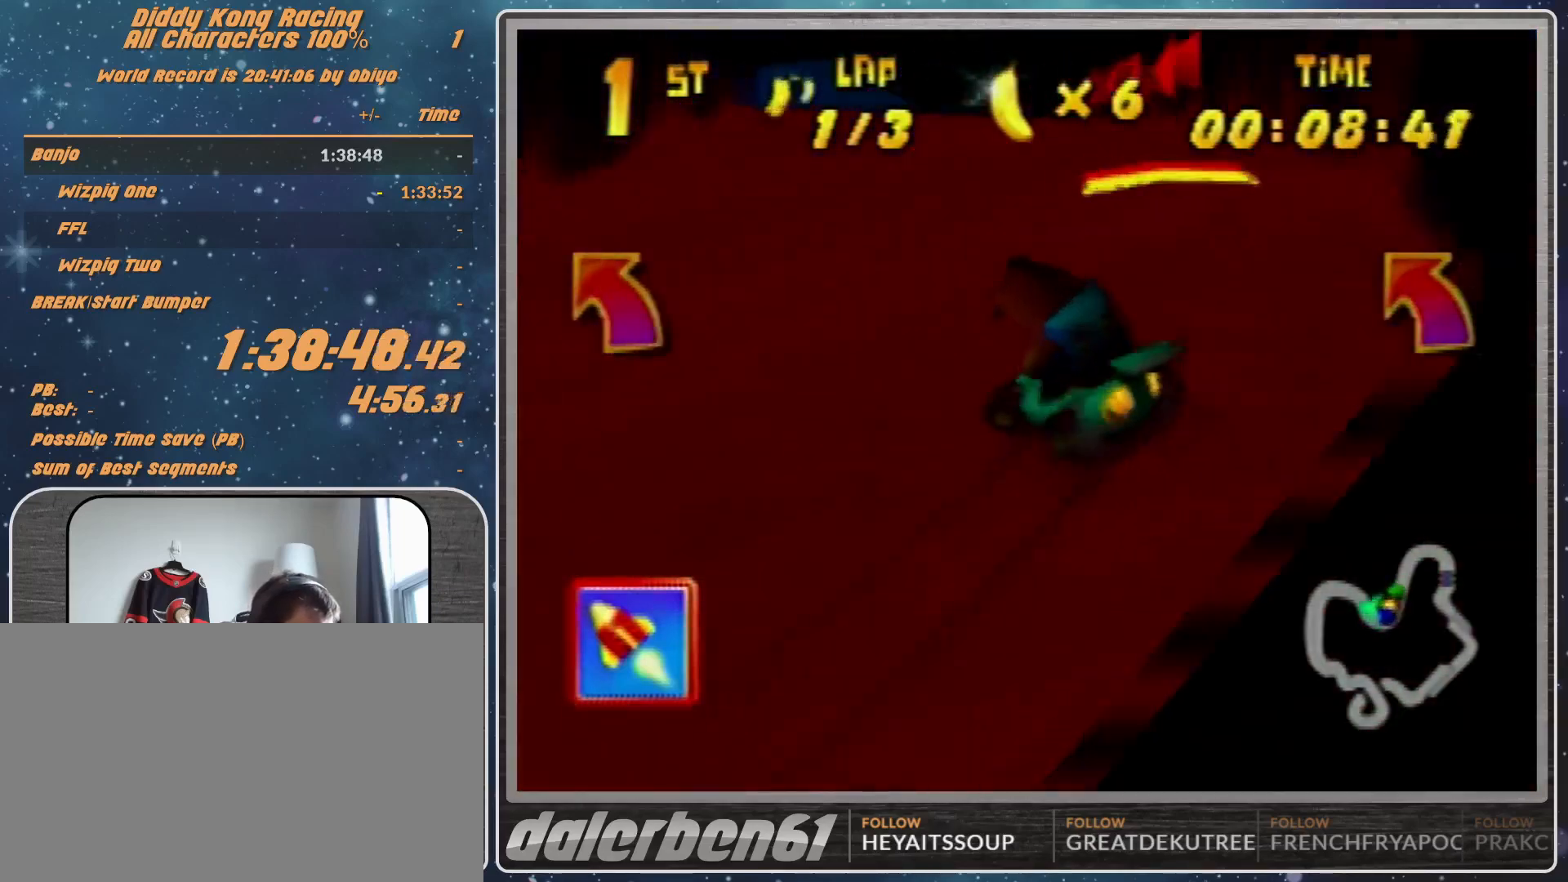
{"buttons": ["R1"], "left_stick": "up-left", "events": [[100, "R1", "down"], [467, "left_stick", "up-left"]]}
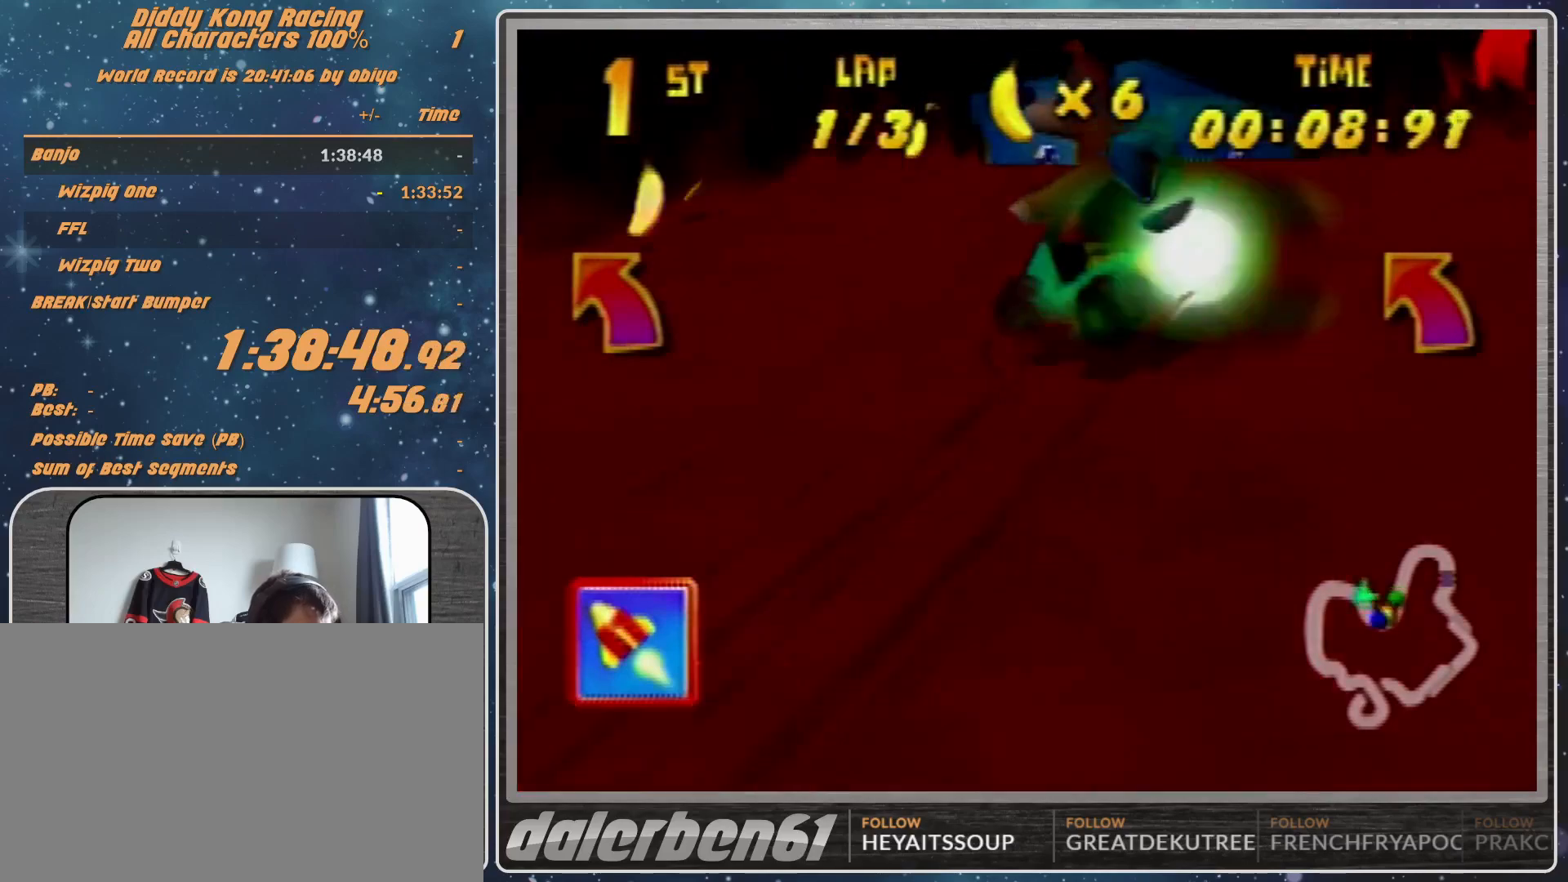
{"buttons": ["R1"], "left_stick": "left", "events": [[233, "left_stick", "left"]]}
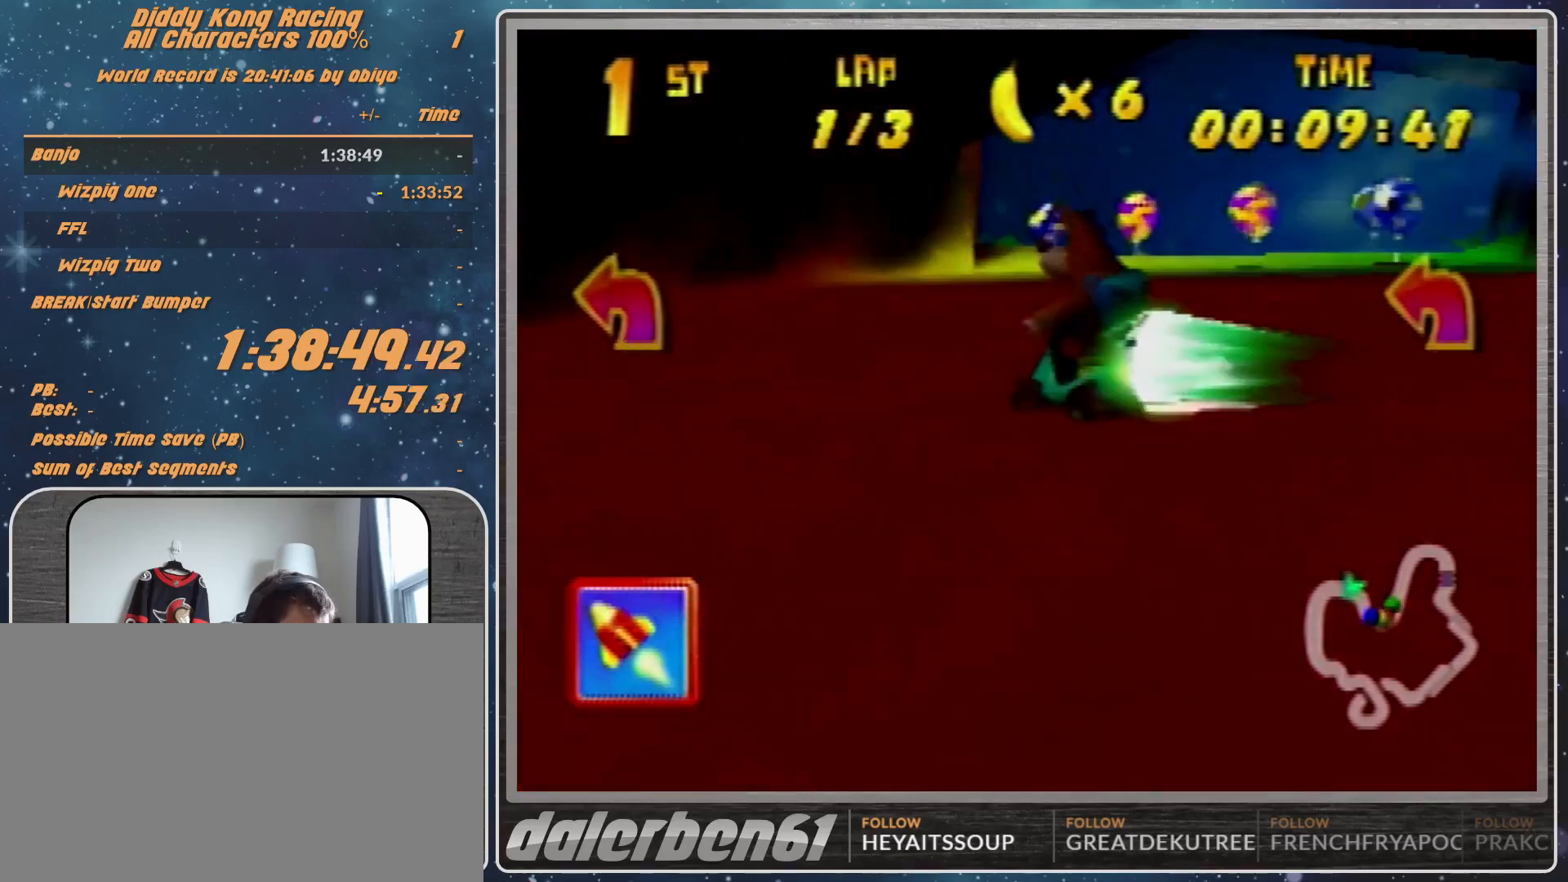
{"buttons": [], "left_stick": "left", "events": [[167, "R1", "up"], [233, "R1", "down"], [367, "R1", "up"]]}
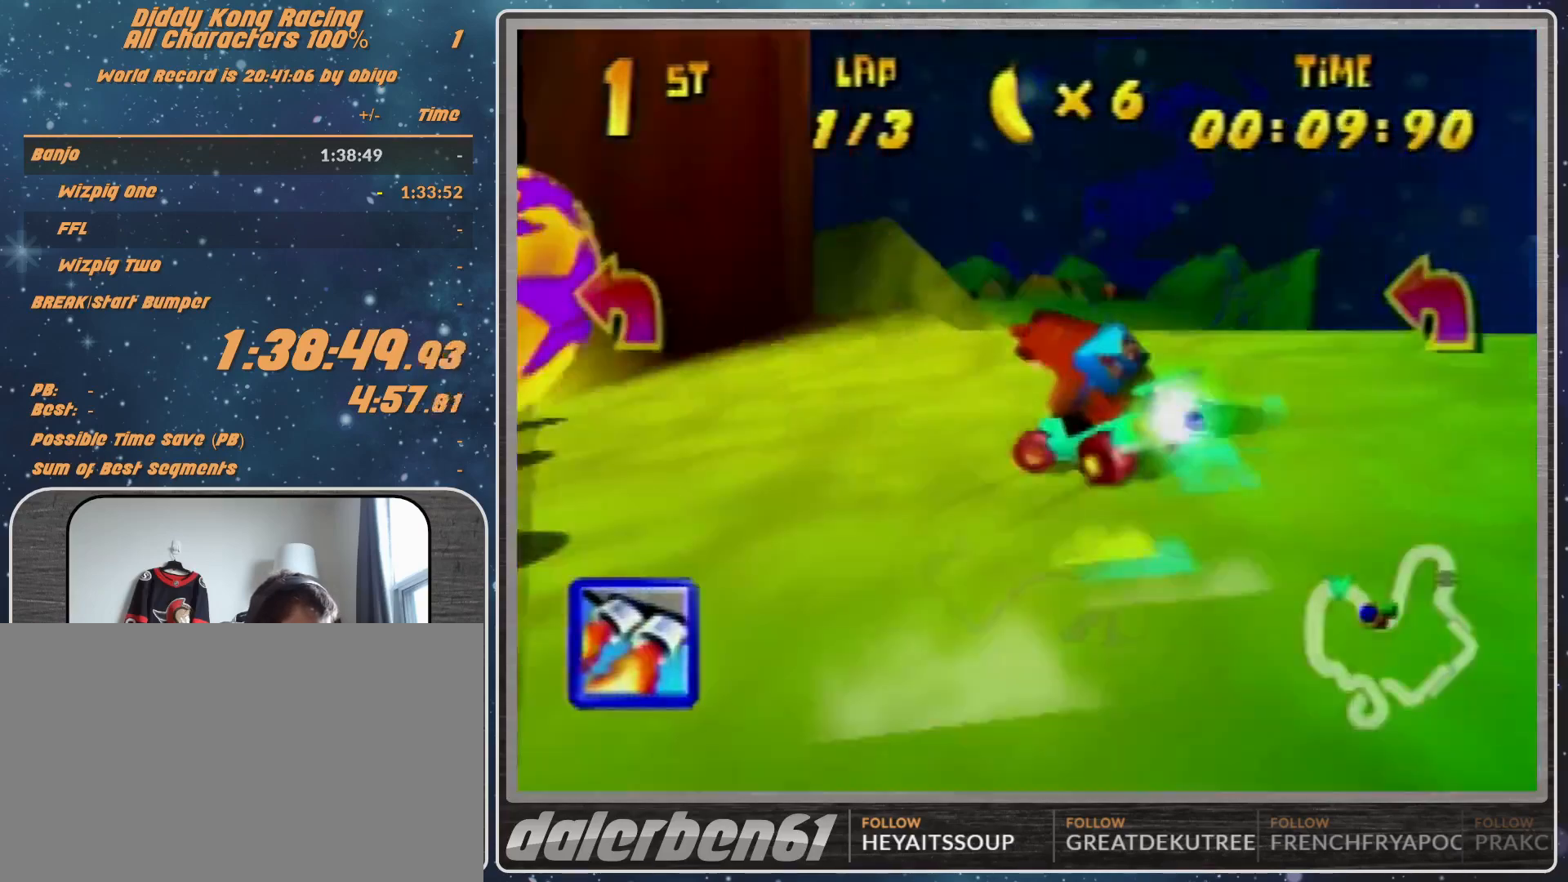
{"buttons": ["A", "R1"], "left_stick": "up-left", "events": [[233, "R1", "down"], [433, "left_stick", "up-left"], [467, "A", "down"]]}
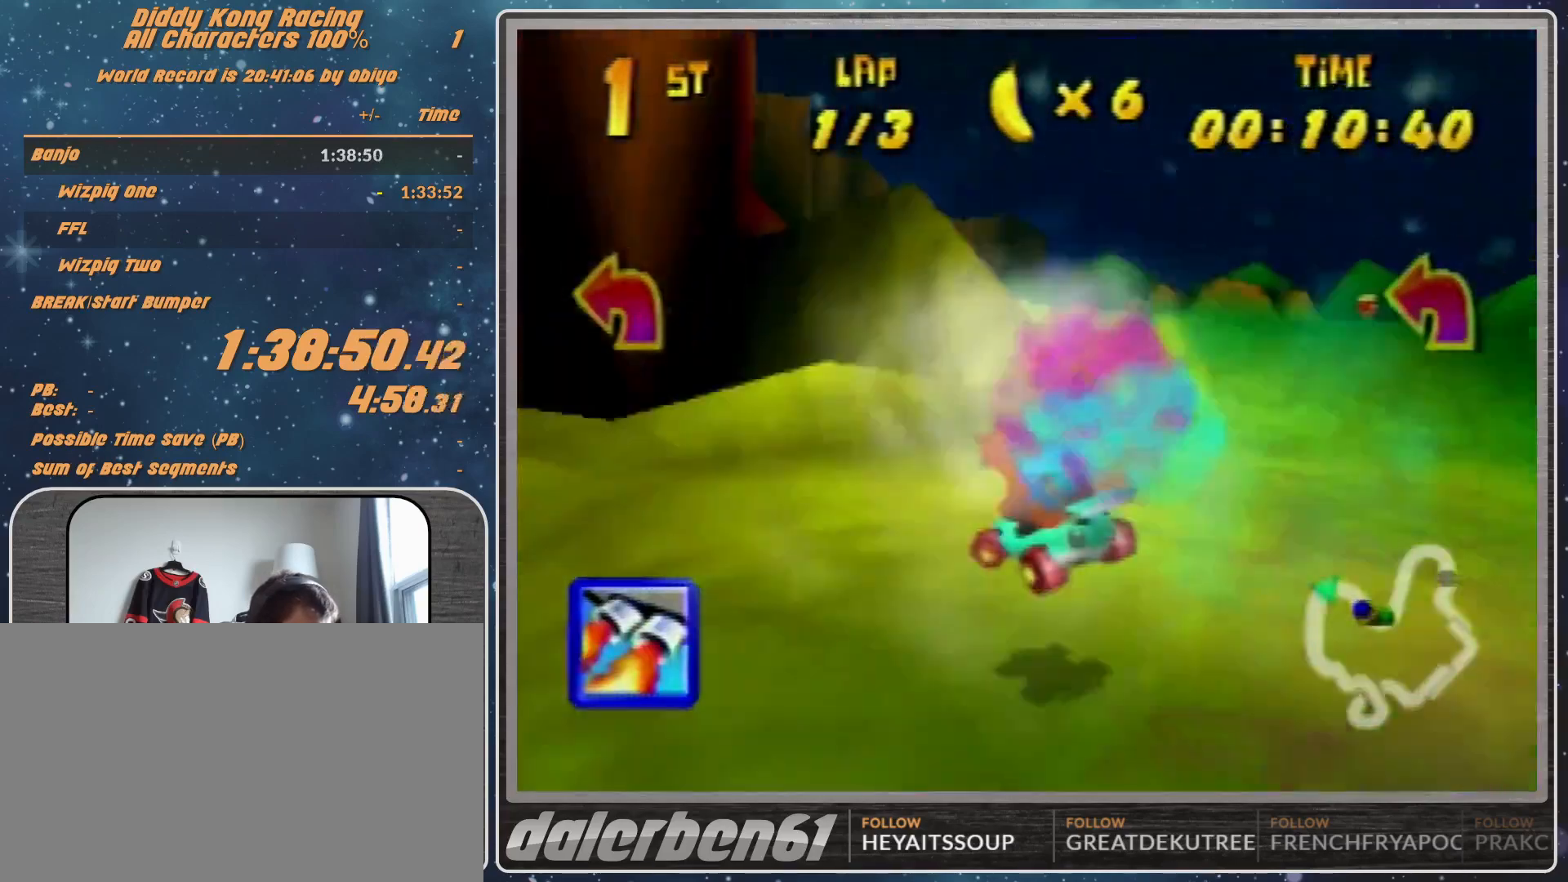
{"buttons": [], "left_stick": "up-right", "events": [[100, "A", "up"], [100, "R1", "up"], [167, "left_stick", "up-right"], [233, "A", "down"], [267, "A", "up"], [333, "A", "down"], [400, "A", "up"], [400, "R1", "down"], [467, "R1", "up"]]}
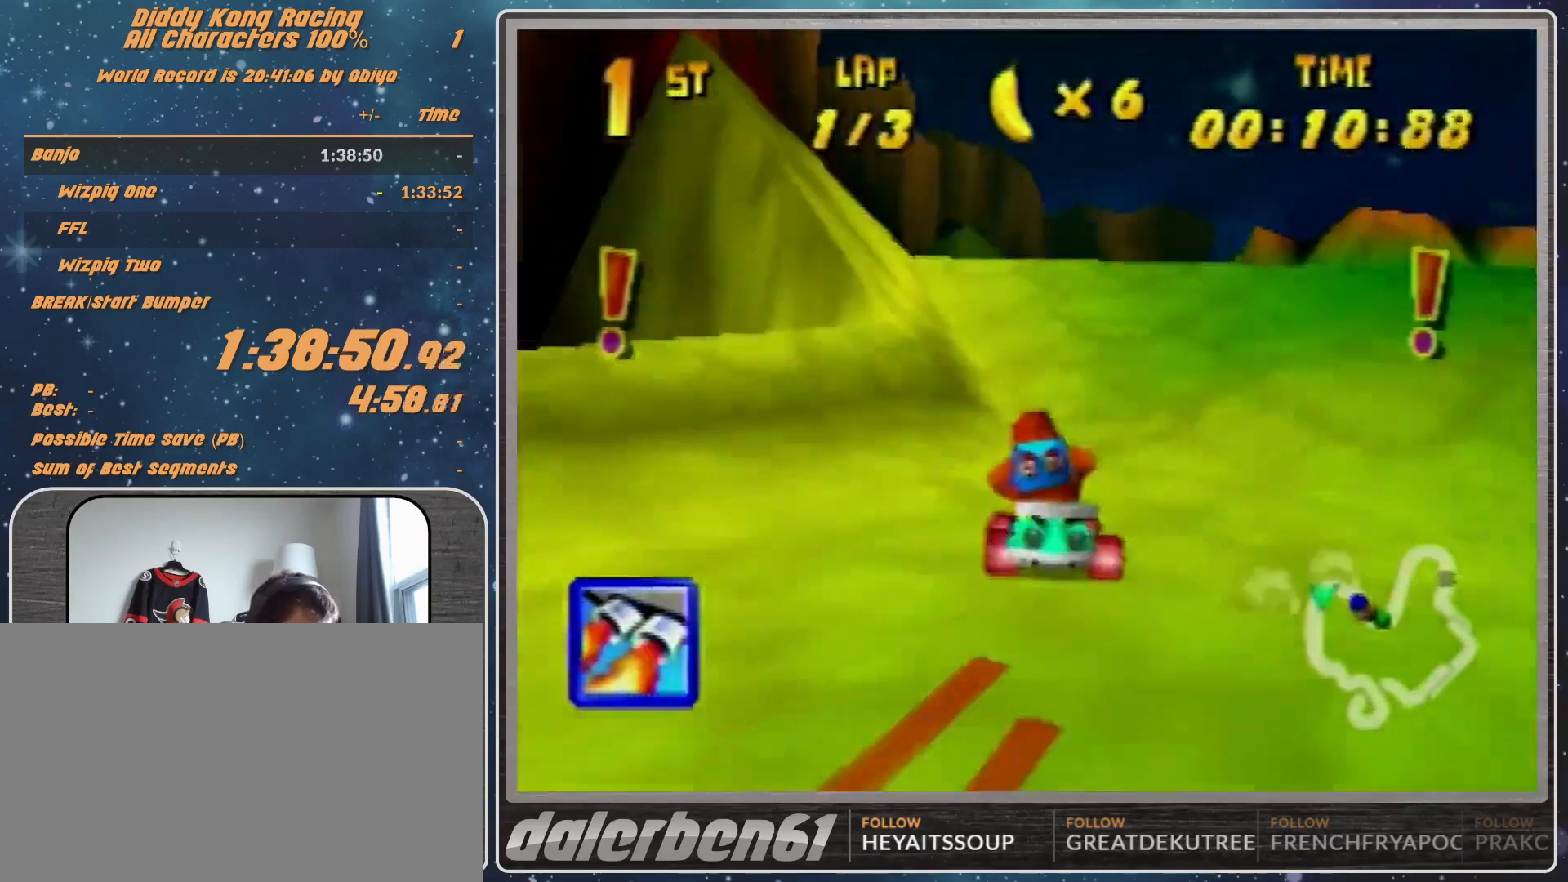
{"buttons": [], "left_stick": "up-right", "events": [[133, "A", "down"], [233, "A", "up"], [300, "left_stick", "center"], [367, "A", "down"], [367, "left_stick", "up-right"], [433, "A", "up"]]}
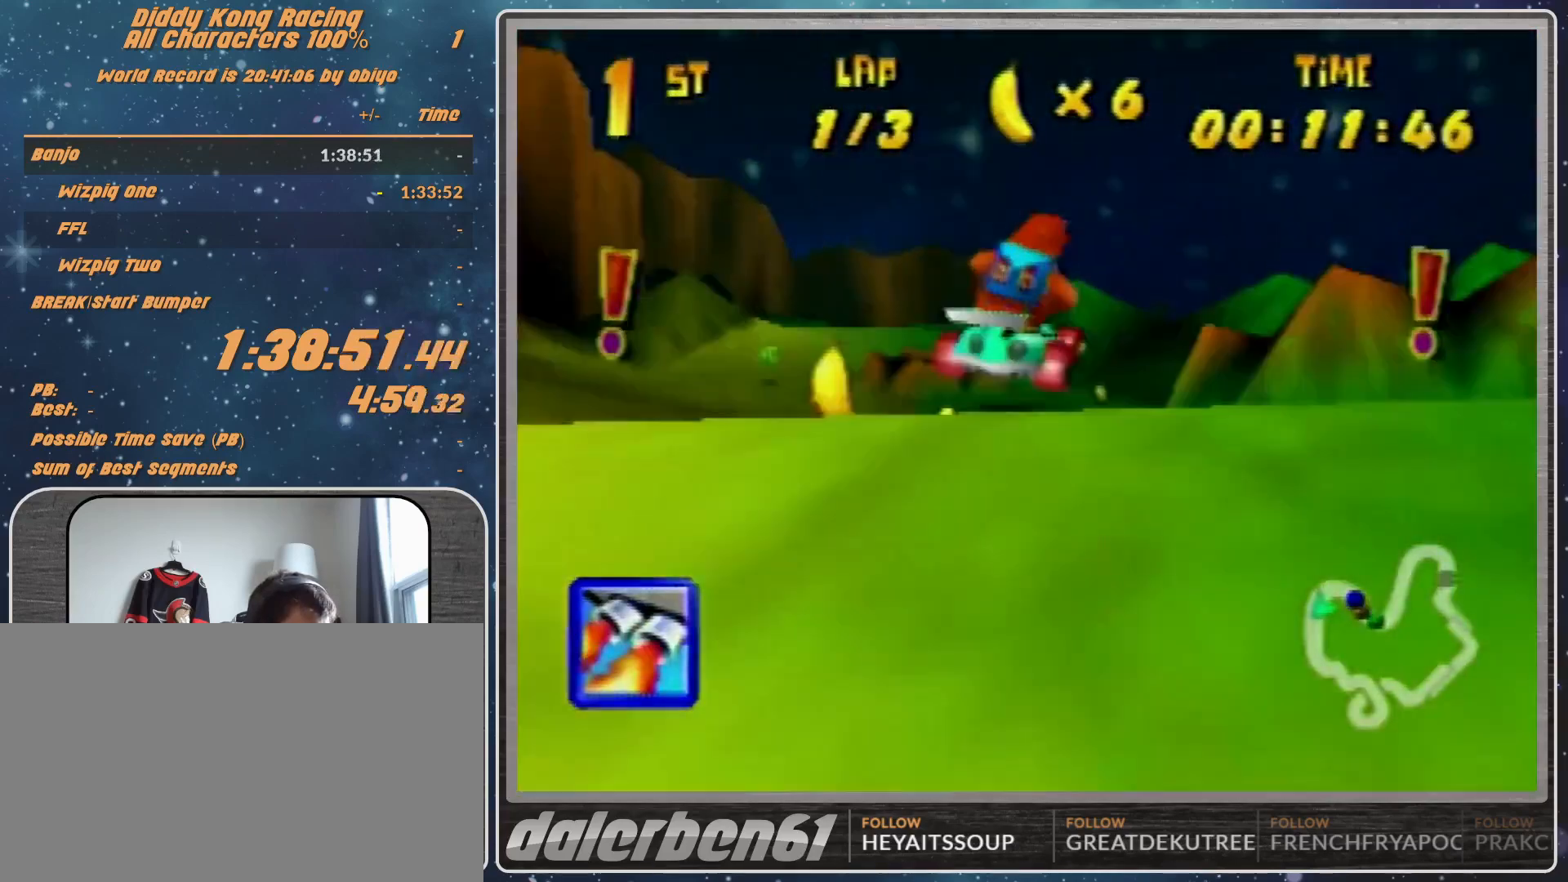
{"buttons": [], "left_stick": "left", "events": [[33, "left_stick", "center"], [100, "A", "down"], [133, "A", "up"], [267, "A", "down"], [333, "A", "up"], [500, "left_stick", "left"]]}
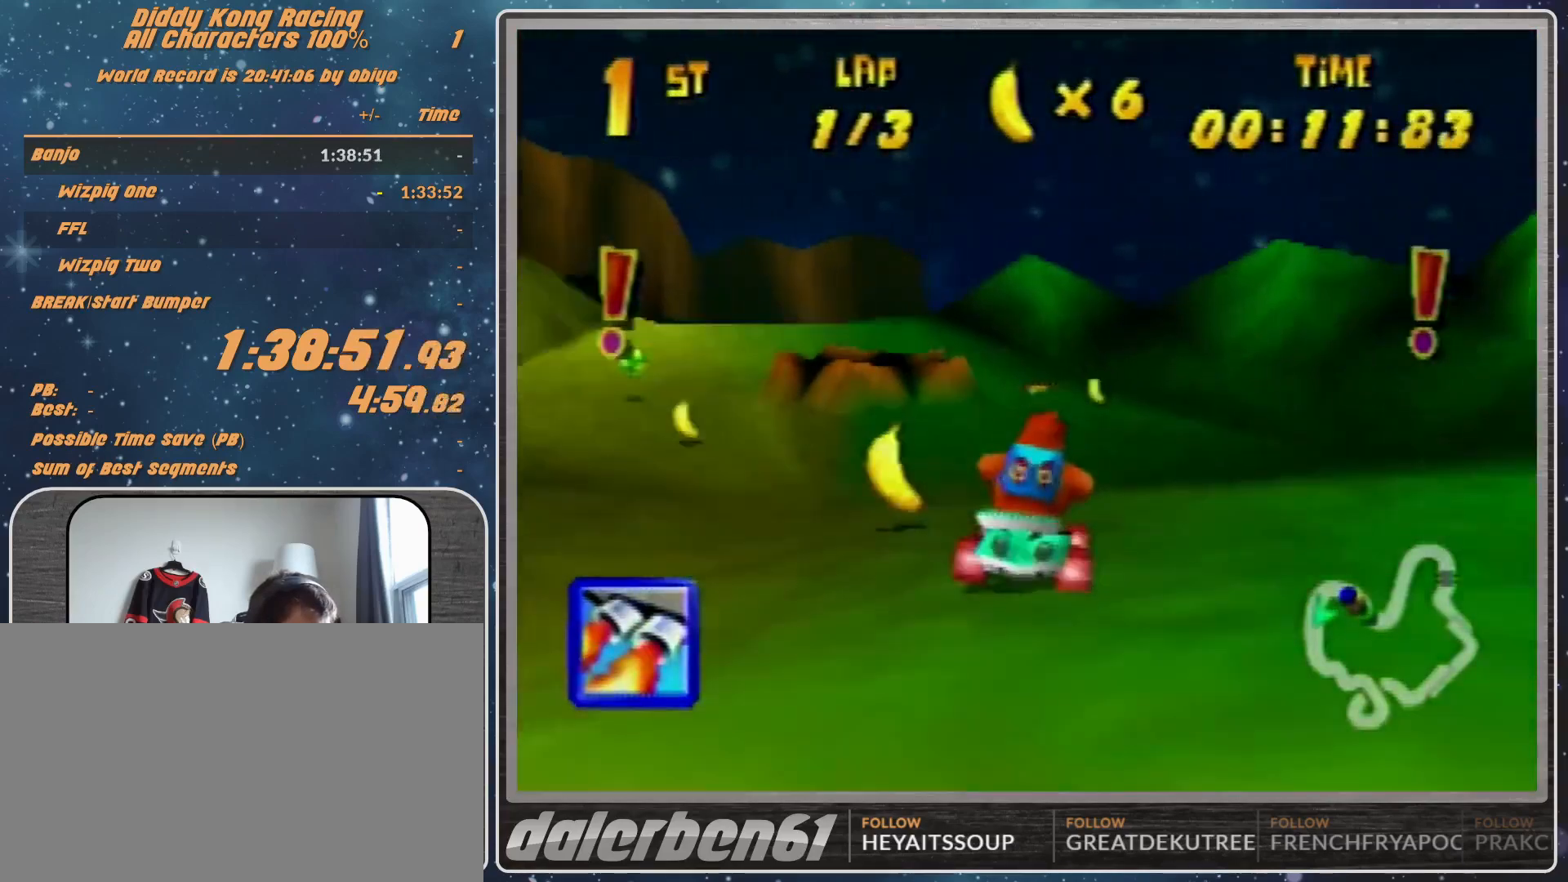
{"buttons": ["R1"], "left_stick": "up", "events": [[133, "A", "down"], [167, "A", "up"], [167, "R1", "down"], [400, "A", "down"], [467, "A", "up"], [500, "left_stick", "up"]]}
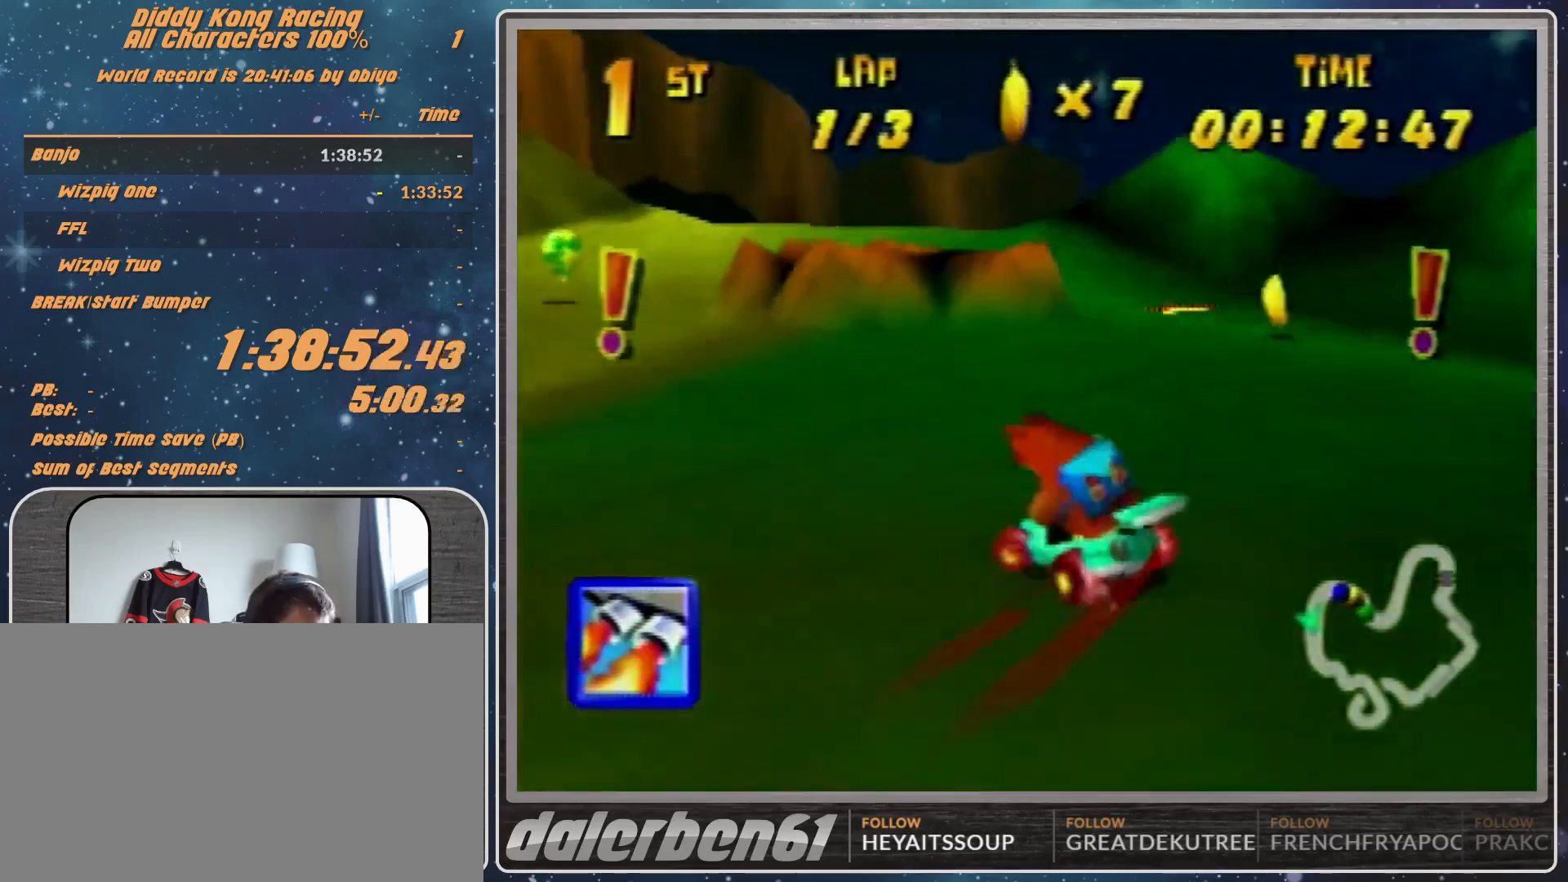
{"buttons": [], "left_stick": "up-right", "events": [[67, "left_stick", "up-left"], [167, "left_stick", "left"], [333, "left_stick", "up"], [400, "R1", "up"], [400, "left_stick", "up-right"]]}
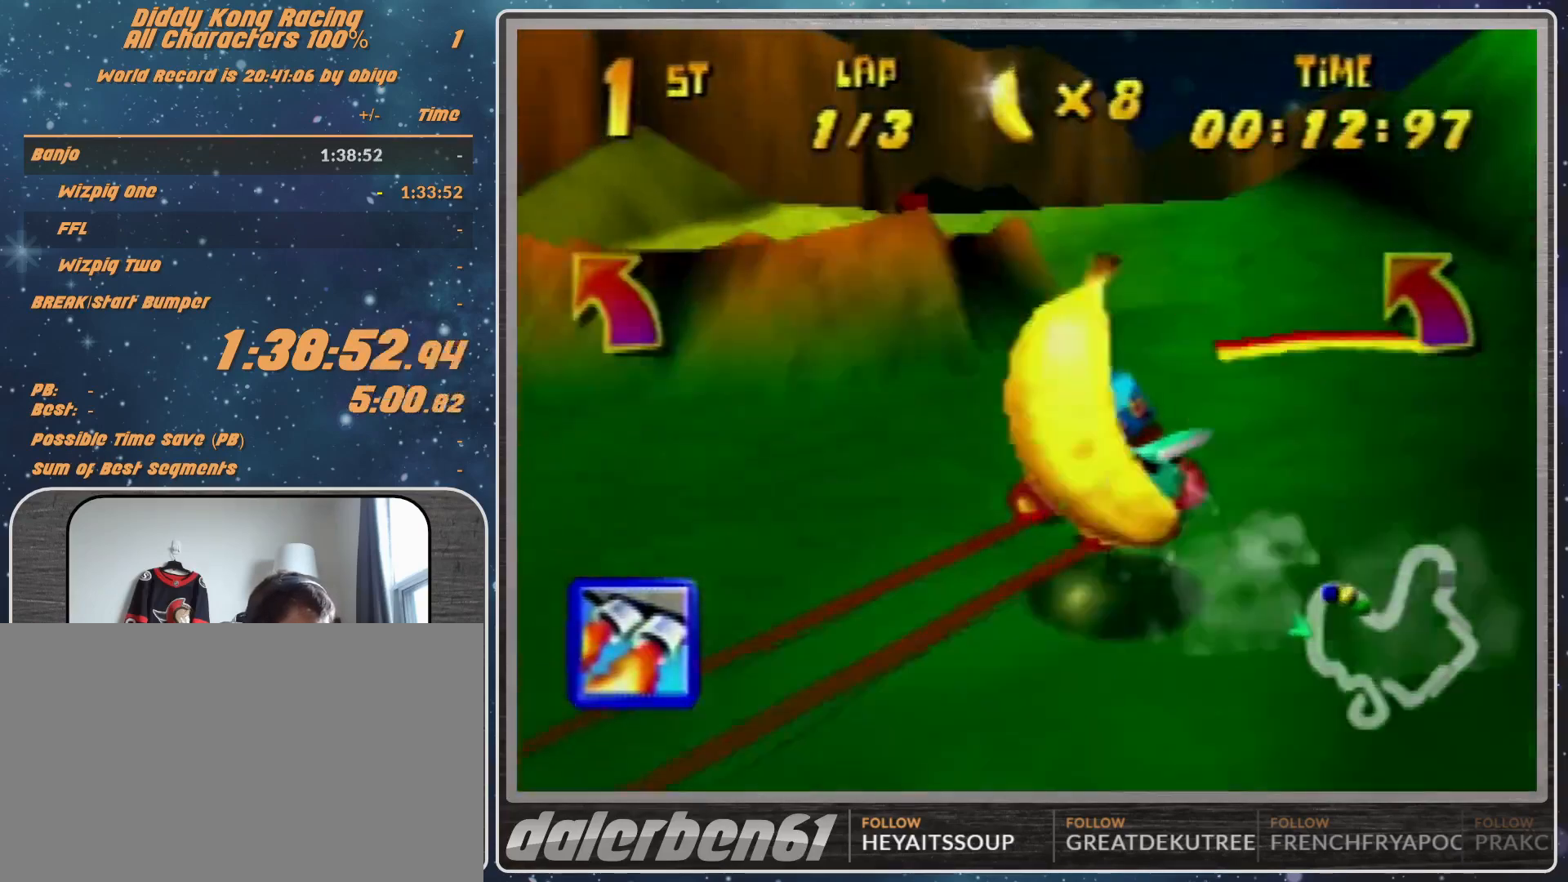
{"buttons": ["R1"], "left_stick": "left", "events": [[67, "left_stick", "center"], [333, "left_stick", "left"], [500, "R1", "down"]]}
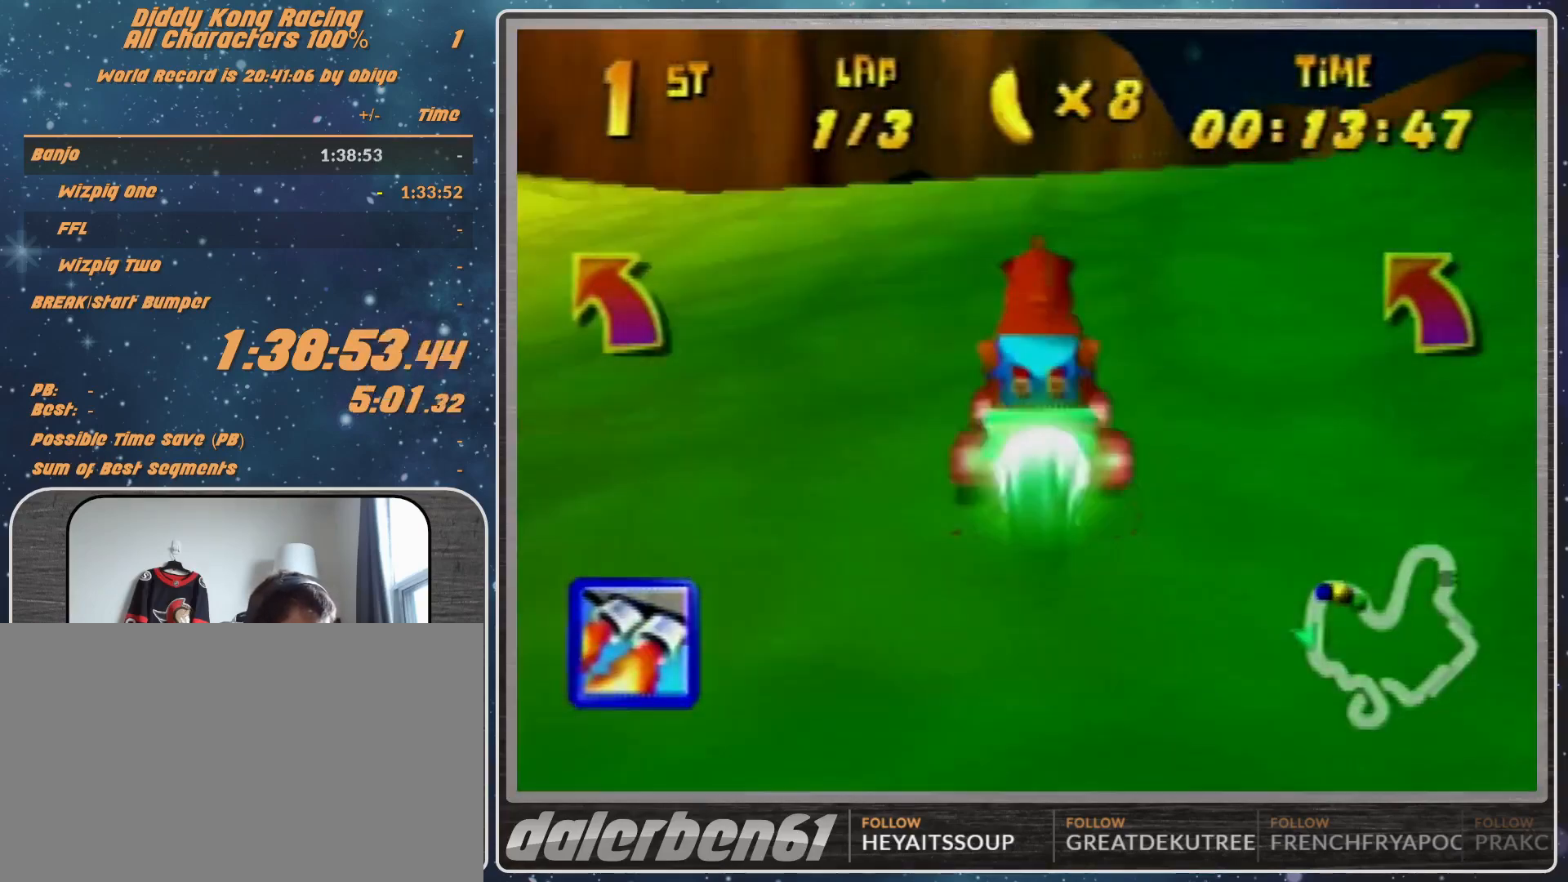
{"buttons": [], "left_stick": "left", "events": [[100, "R1", "up"]]}
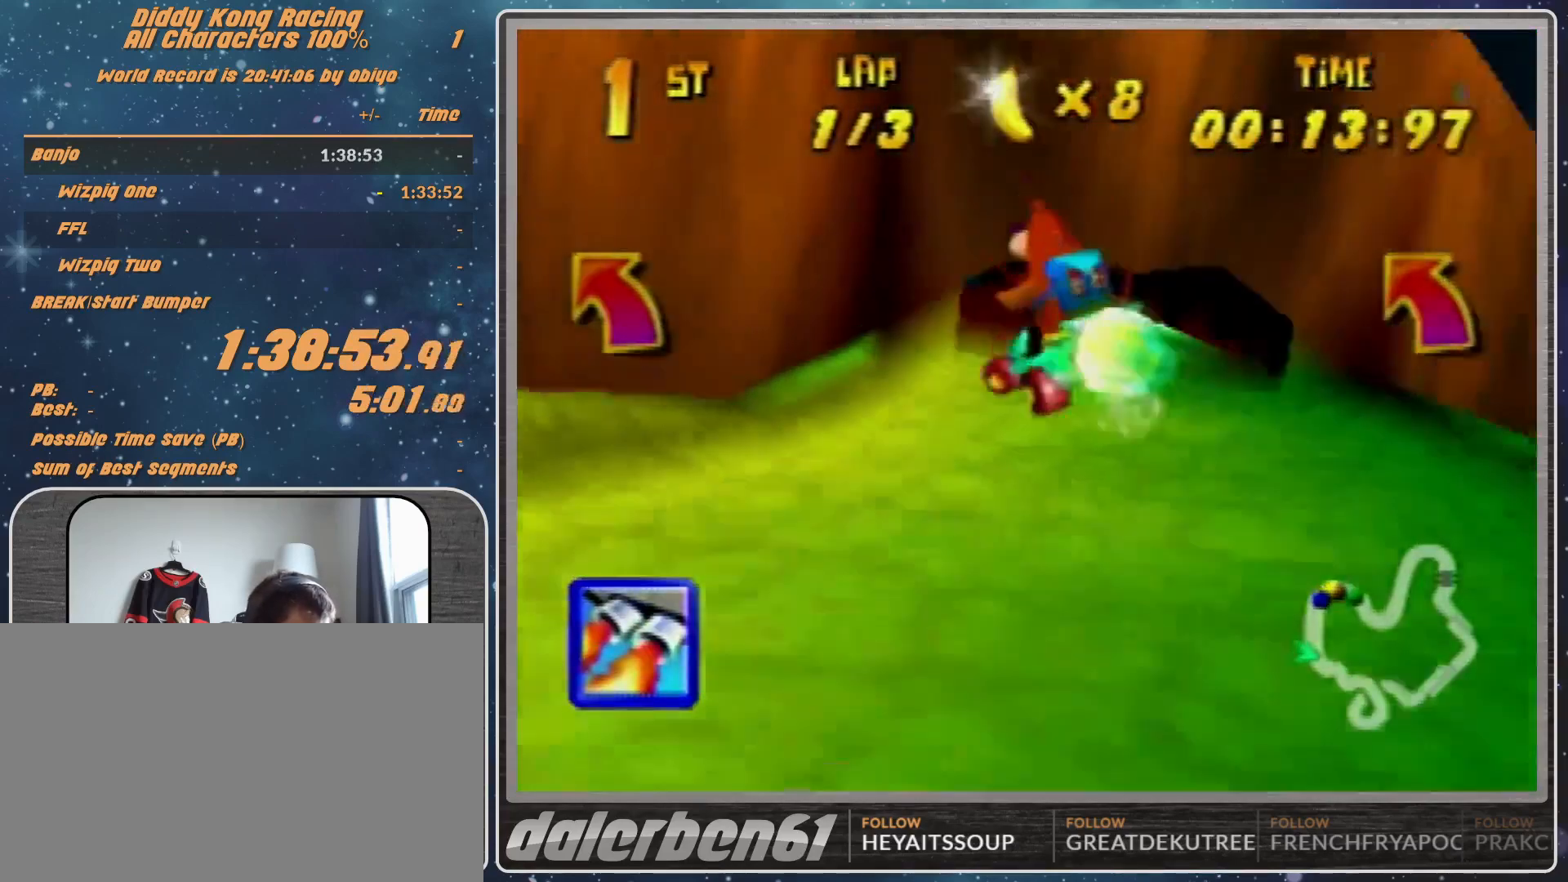
{"buttons": ["R1"], "left_stick": "up-right", "events": [[233, "A", "down"], [300, "A", "up"], [300, "left_stick", "up-right"], [400, "A", "down"], [500, "A", "up"], [500, "R1", "down"]]}
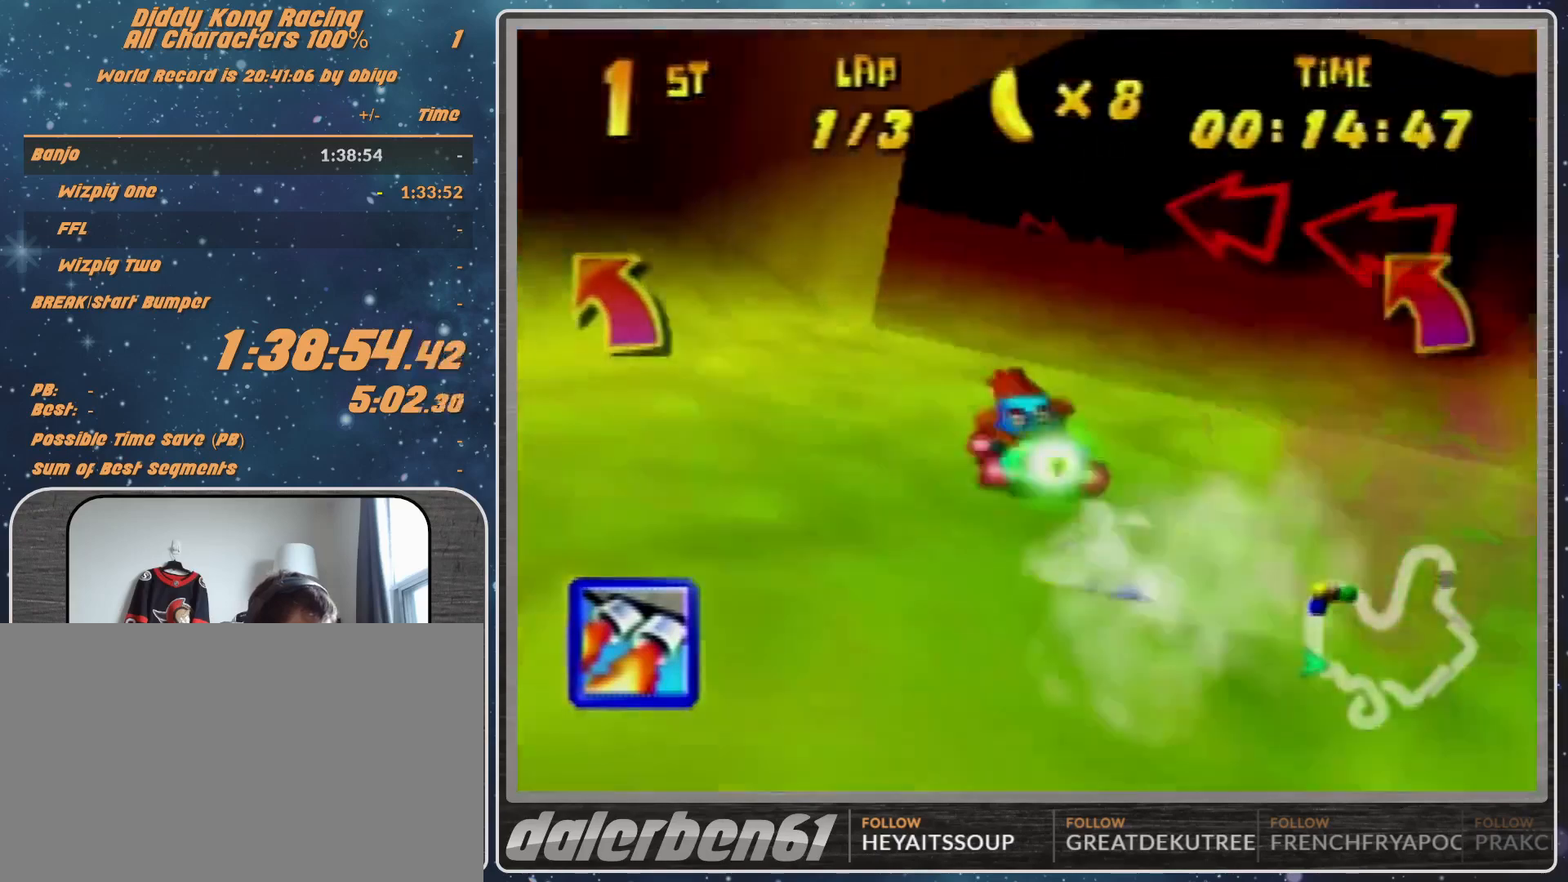
{"buttons": [], "left_stick": "center", "events": [[67, "A", "down"], [133, "A", "up"], [133, "R1", "up"], [200, "A", "down"], [367, "A", "up"], [367, "left_stick", "up-left"], [400, "A", "down"], [500, "A", "up"], [500, "left_stick", "center"]]}
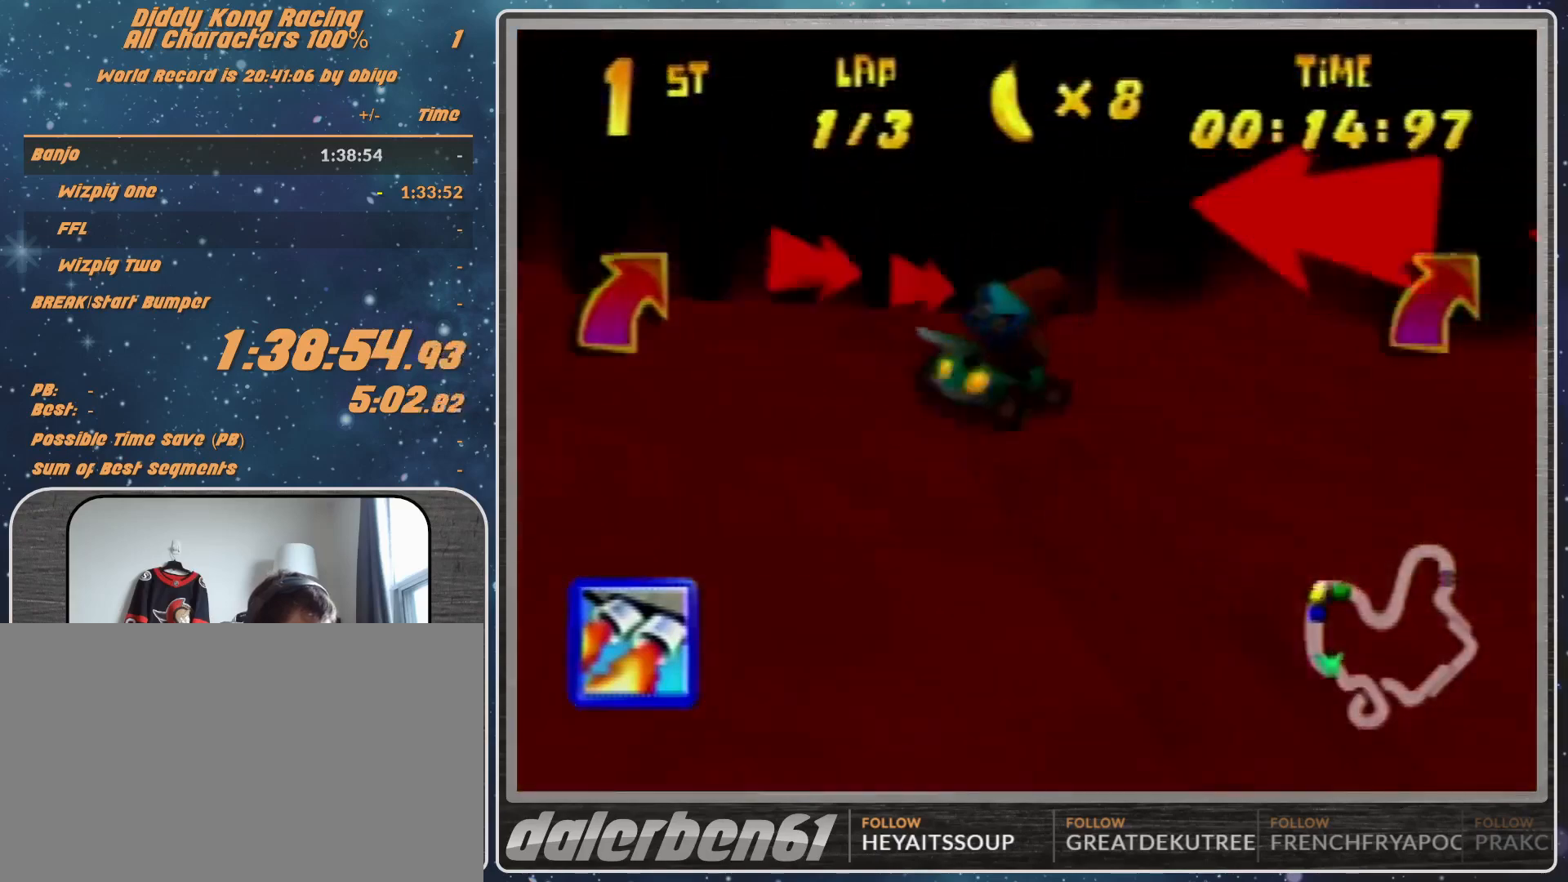
{"buttons": ["R1"], "left_stick": "up-left", "events": [[67, "A", "down"], [133, "A", "up"], [167, "left_stick", "left"], [200, "A", "down"], [300, "A", "up"], [300, "R1", "down"], [367, "A", "down"], [400, "A", "up"], [400, "left_stick", "up-left"]]}
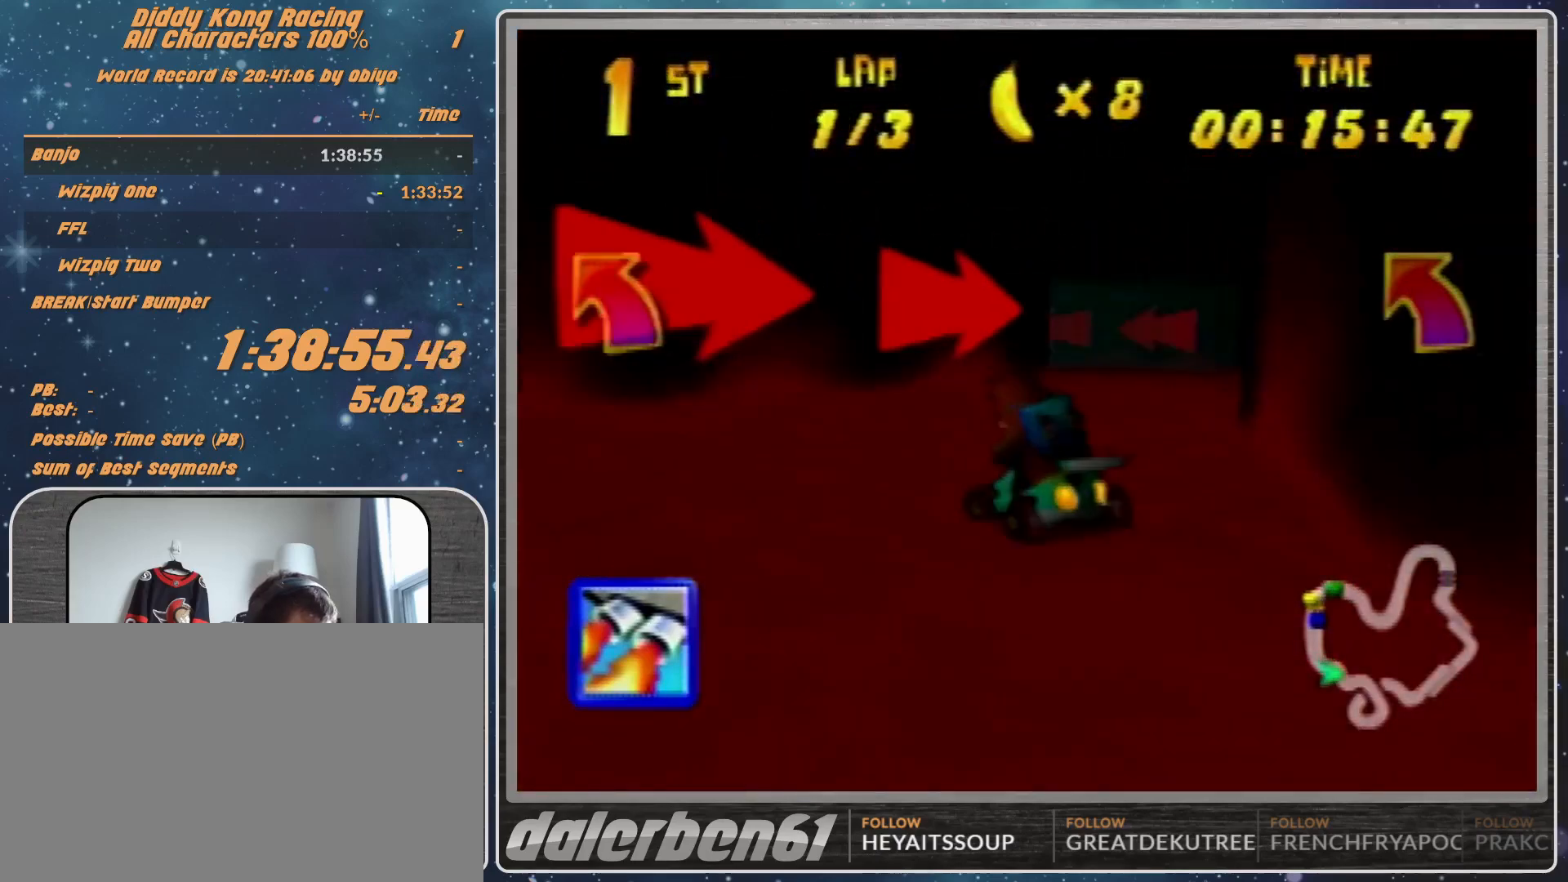
{"buttons": ["A", "R1"], "left_stick": "up-right", "events": [[233, "R1", "up"], [300, "left_stick", "up-right"], [367, "A", "down"], [367, "R1", "down"], [400, "A", "up"], [467, "A", "down"]]}
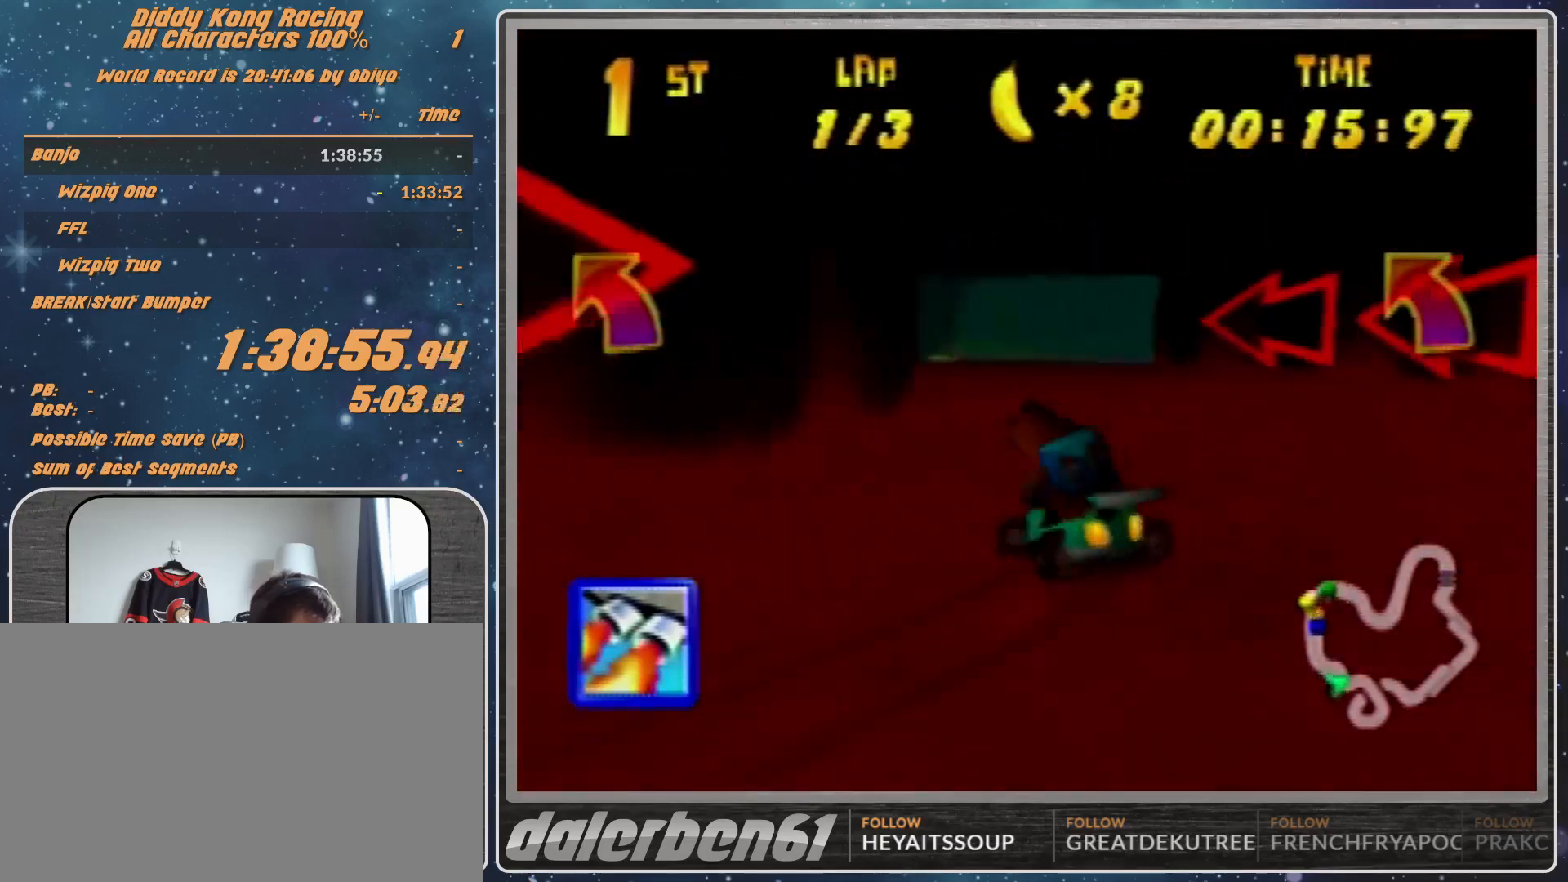
{"buttons": ["R1"], "left_stick": "up-right", "events": [[133, "left_stick", "up-left"], [200, "A", "up"], [200, "left_stick", "up-right"]]}
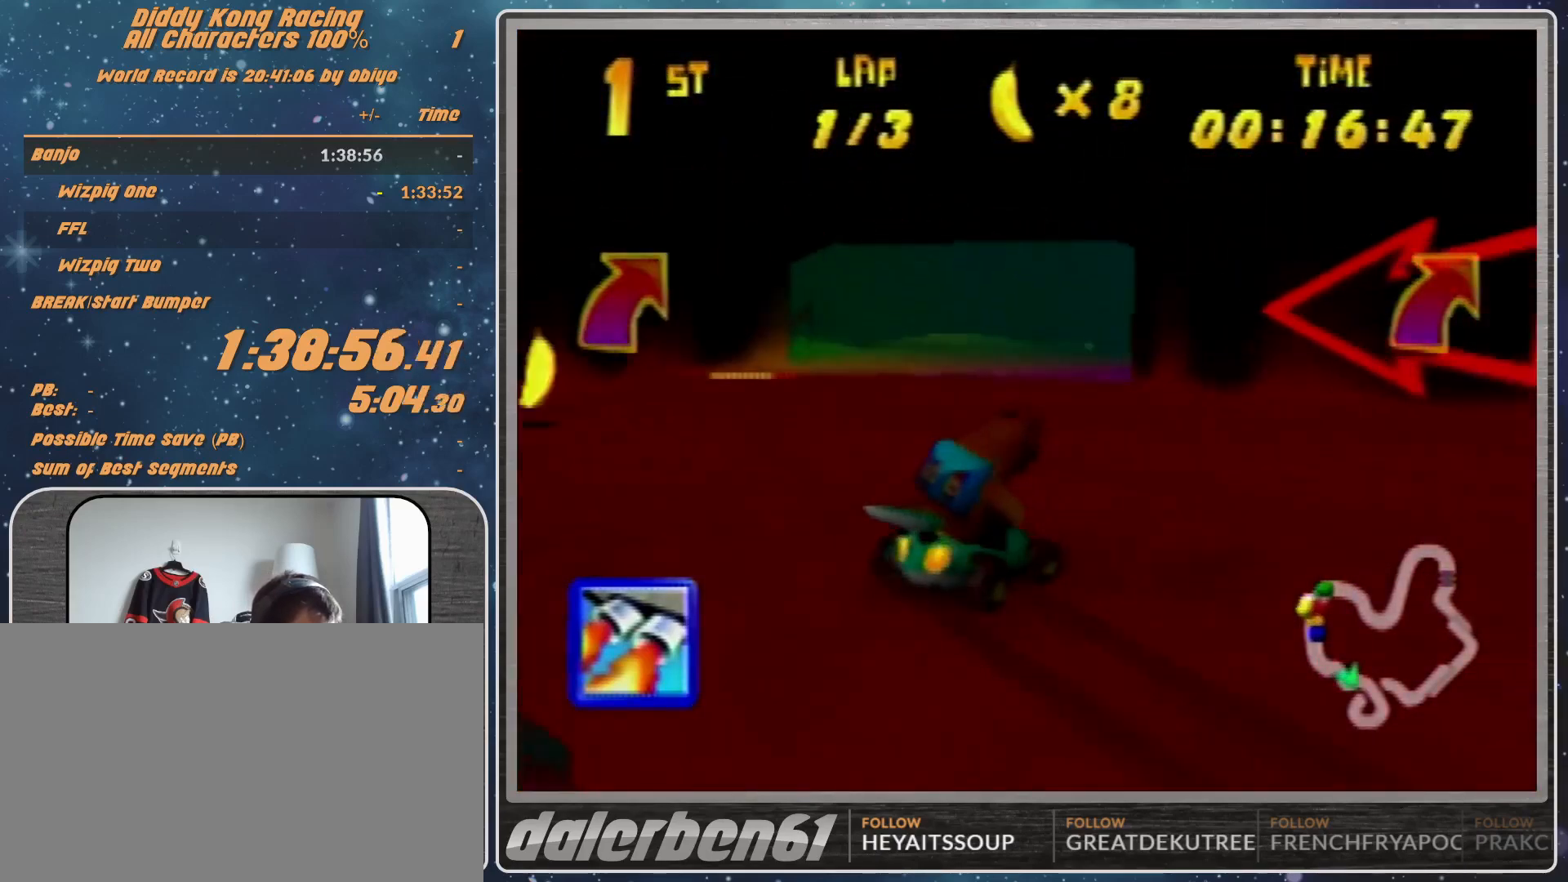
{"buttons": ["R1"], "left_stick": "up-right", "events": [[233, "left_stick", "up-left"], [300, "A", "down"], [433, "left_stick", "right"], [500, "A", "up"], [500, "left_stick", "up-right"]]}
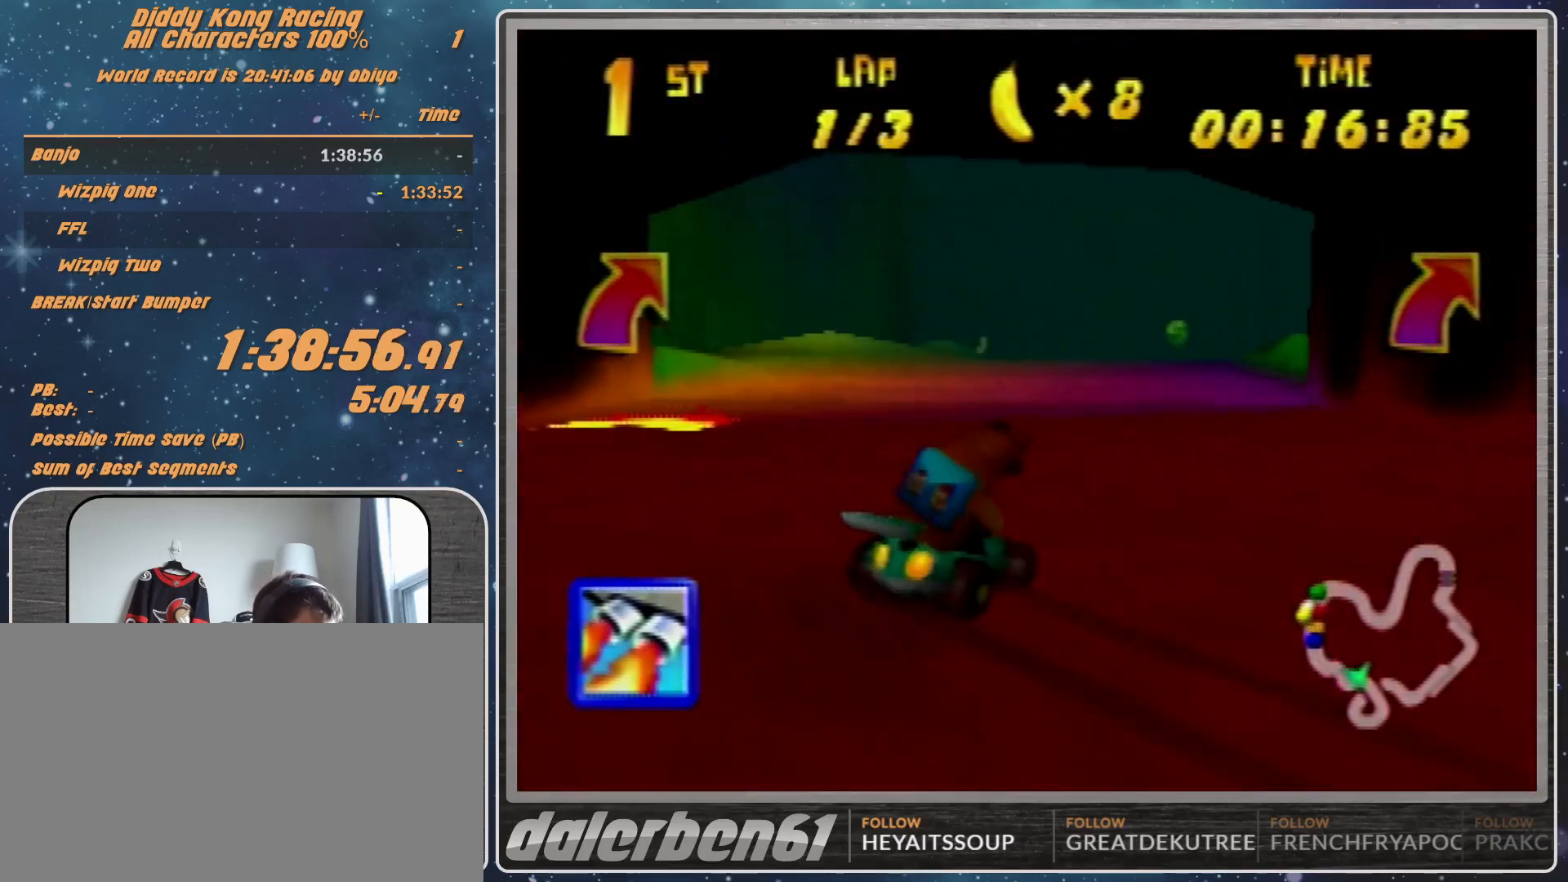
{"buttons": ["R1"], "left_stick": "up-right", "events": [[267, "R1", "up"], [400, "R1", "down"]]}
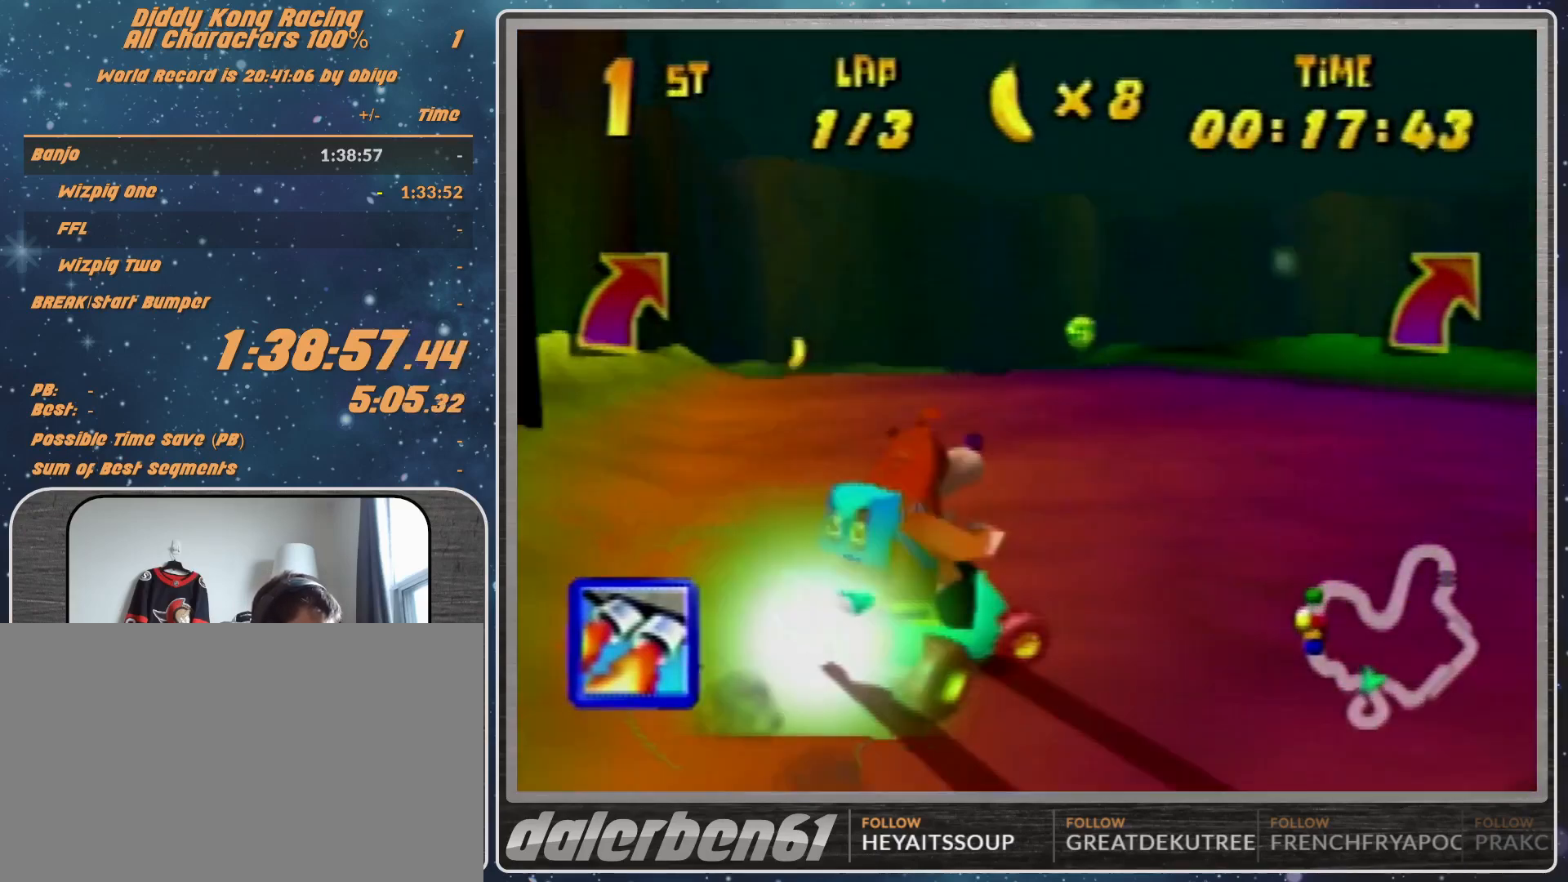
{"buttons": ["R1"], "left_stick": "up-right", "events": [[233, "R1", "up"], [367, "R1", "down"]]}
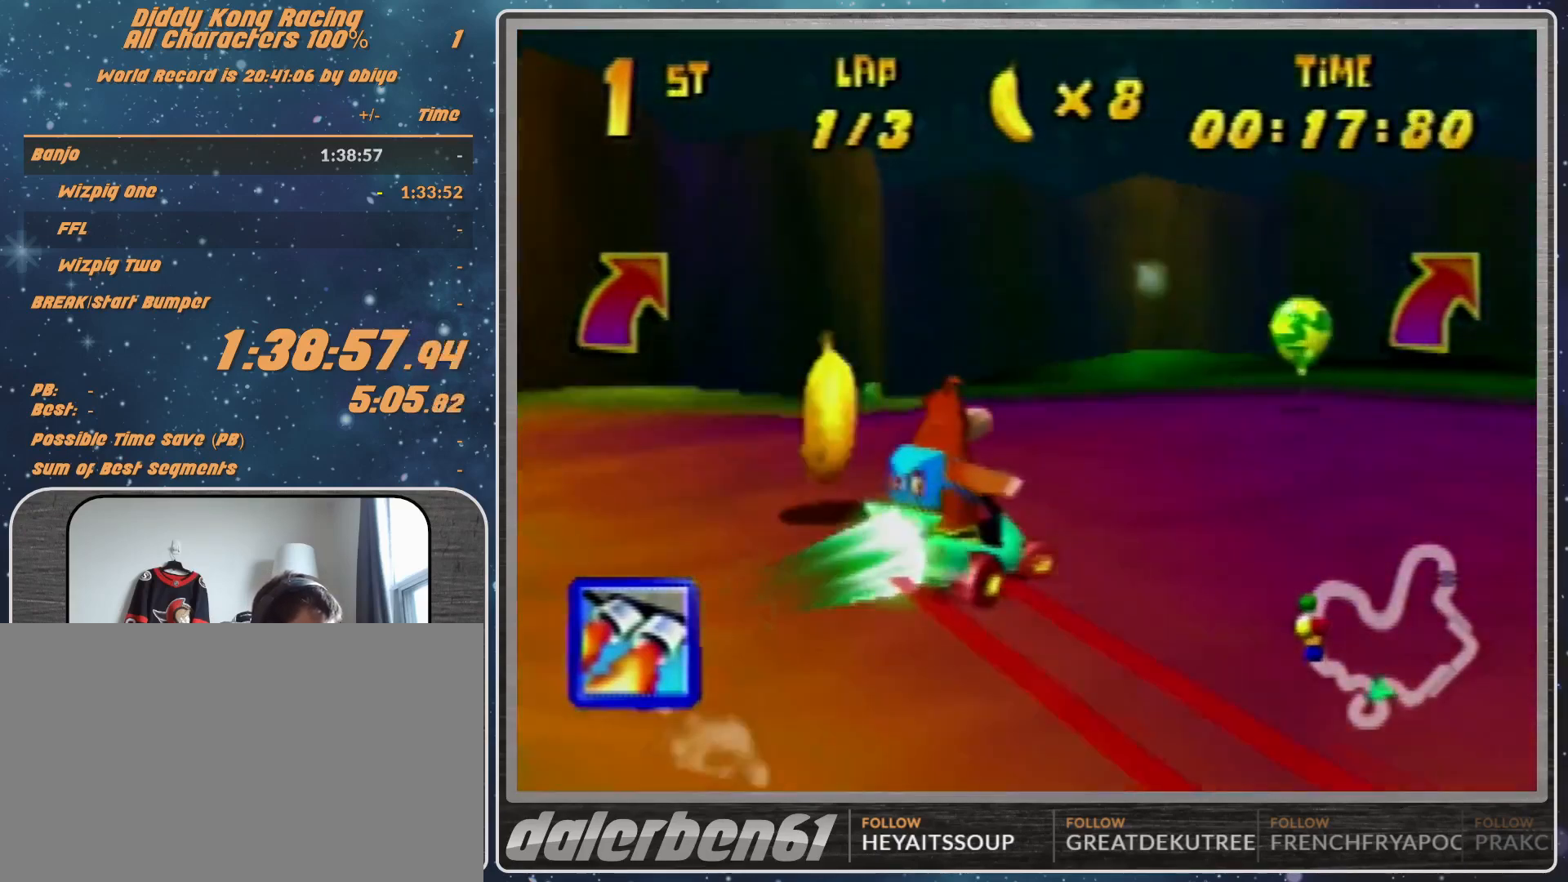
{"buttons": ["R1"], "left_stick": "up-right", "events": [[67, "B", "down"], [167, "B", "up"]]}
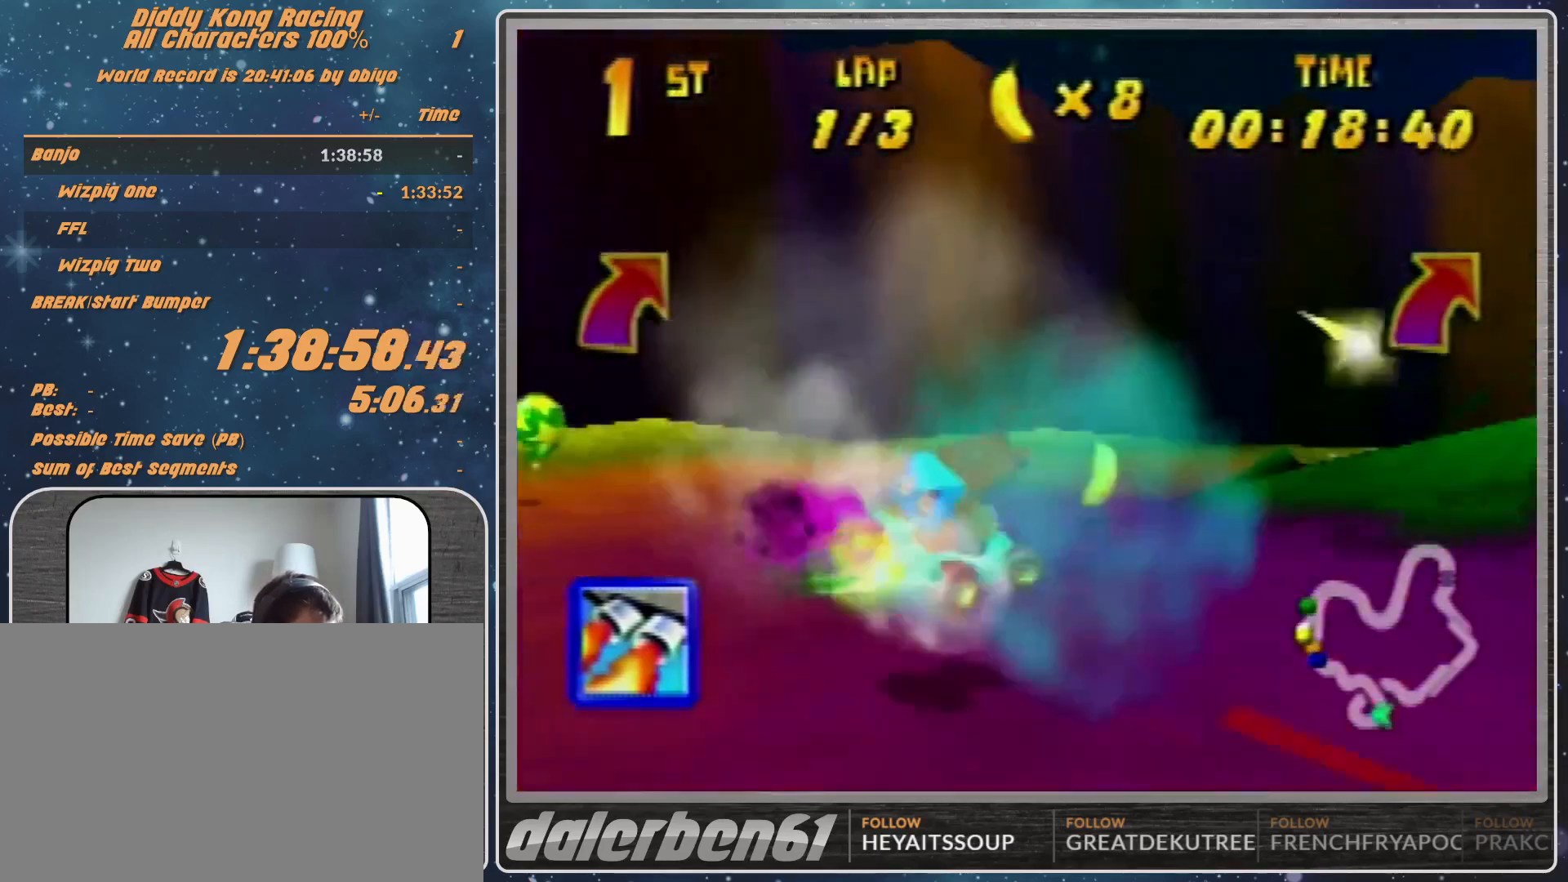
{"buttons": ["A", "R1"], "left_stick": "up-right", "events": [[33, "A", "down"], [167, "B", "down"], [500, "B", "up"]]}